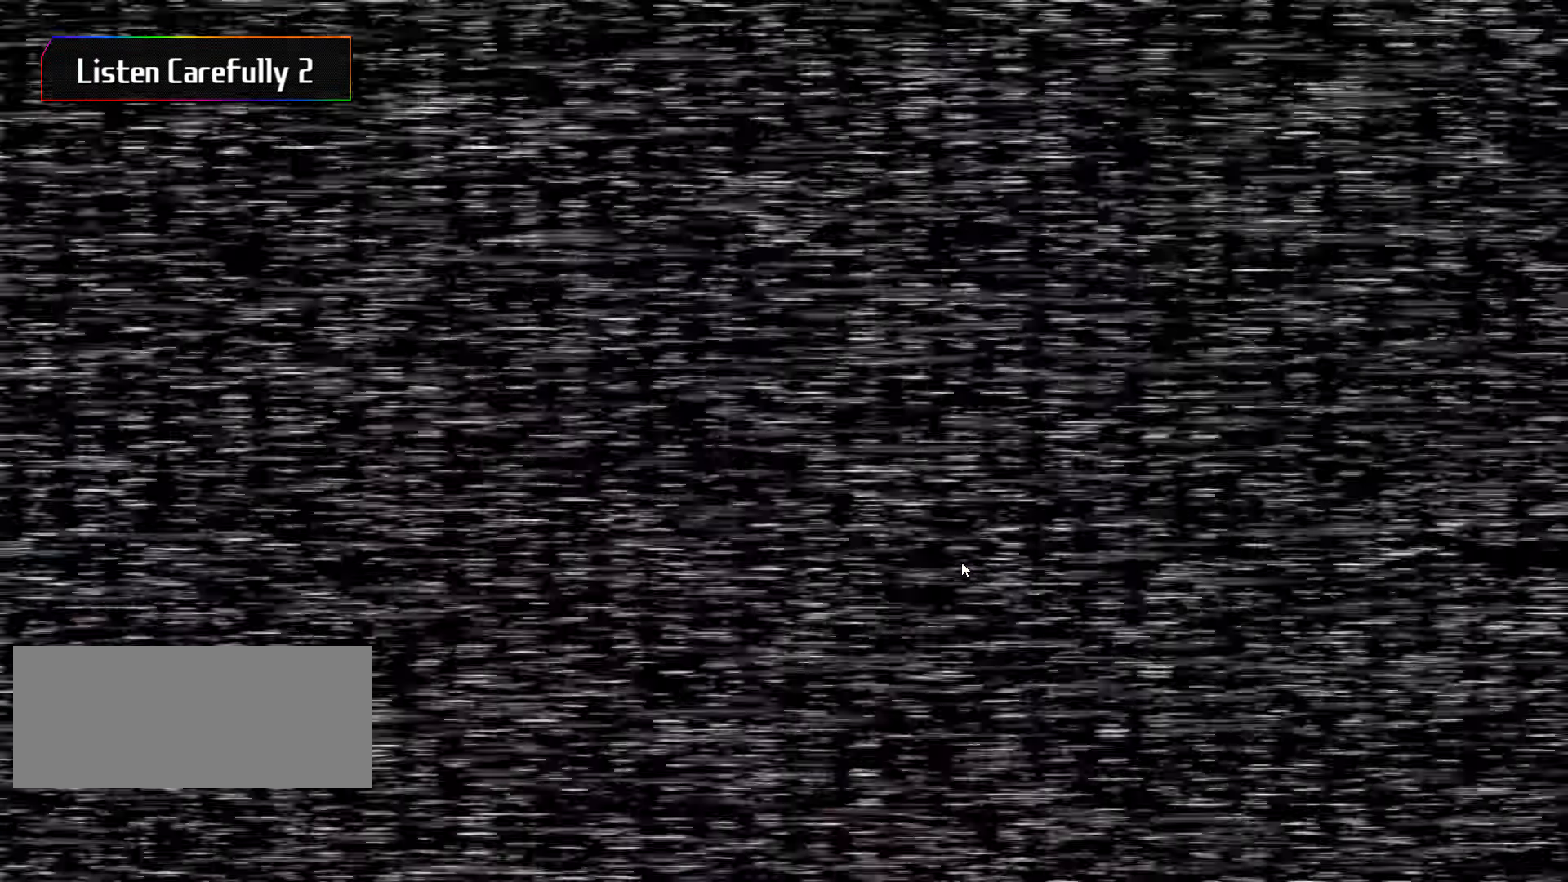
Gameplay with keyboard and mouse; each line is a JSON object with the keys and mouse buttons held at the frame after it. "events" lists presses ("down") and releases ("up") of "a", "ctrl", "d", "s", "w", "mouse_left", "mouse_wheel" and "mouse_right" between this image and that frame as [ms after this image, input, new state], when the widget could be followed in between. "mouse_left", "mouse_wheel", "mouse_right" = the "left", "wheel", "right" buttons of the "mouse" list. No other keys are recorded. "wheel" means that the mouse wheel is clicked or scrolled. Mouse movement is not recorded.
{"keys": [], "mouse": [], "events": []}
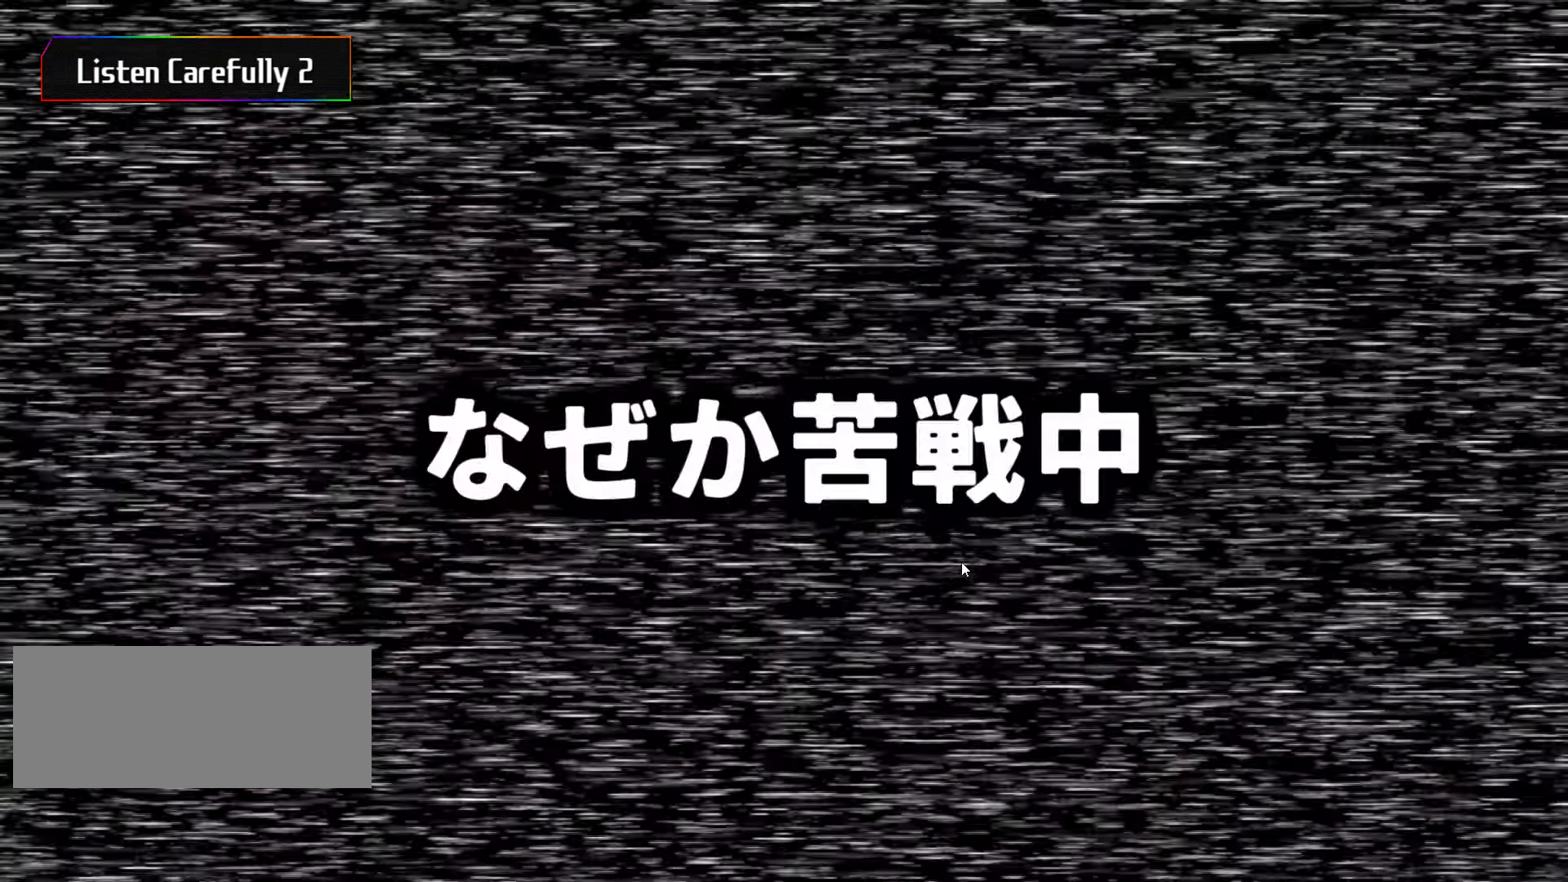
{"keys": [], "mouse": ["left"], "events": [[133, "mouse_left", "down"], [250, "mouse_left", "up"], [316, "mouse_left", "down"], [433, "mouse_left", "up"], [500, "mouse_left", "down"]]}
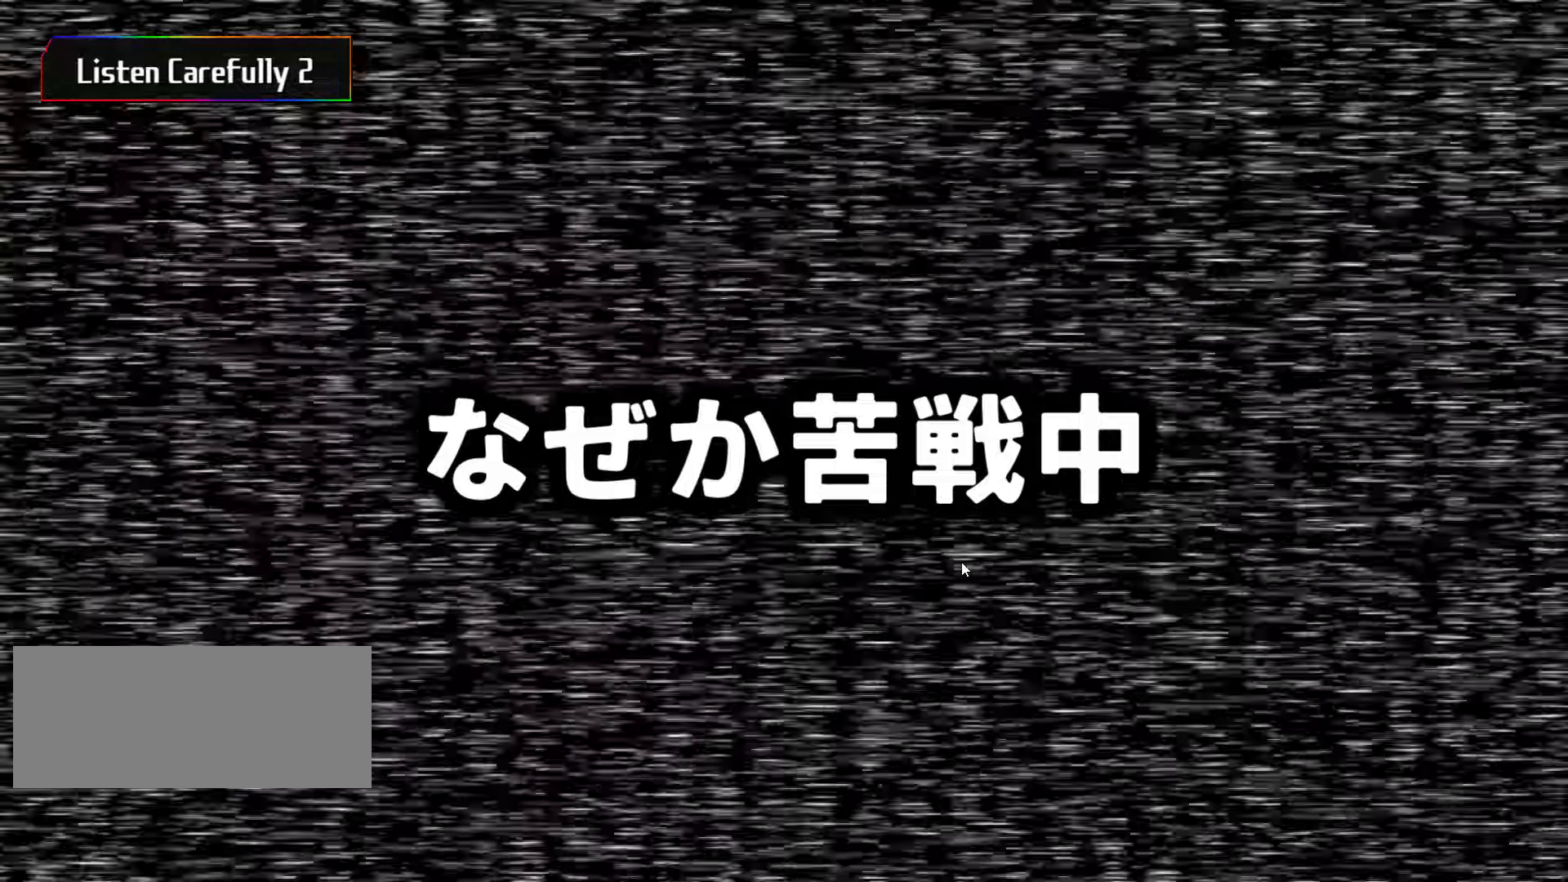
{"keys": [], "mouse": [], "events": [[100, "mouse_left", "up"], [200, "mouse_left", "down"], [283, "mouse_left", "up"], [366, "mouse_left", "down"], [466, "mouse_left", "up"]]}
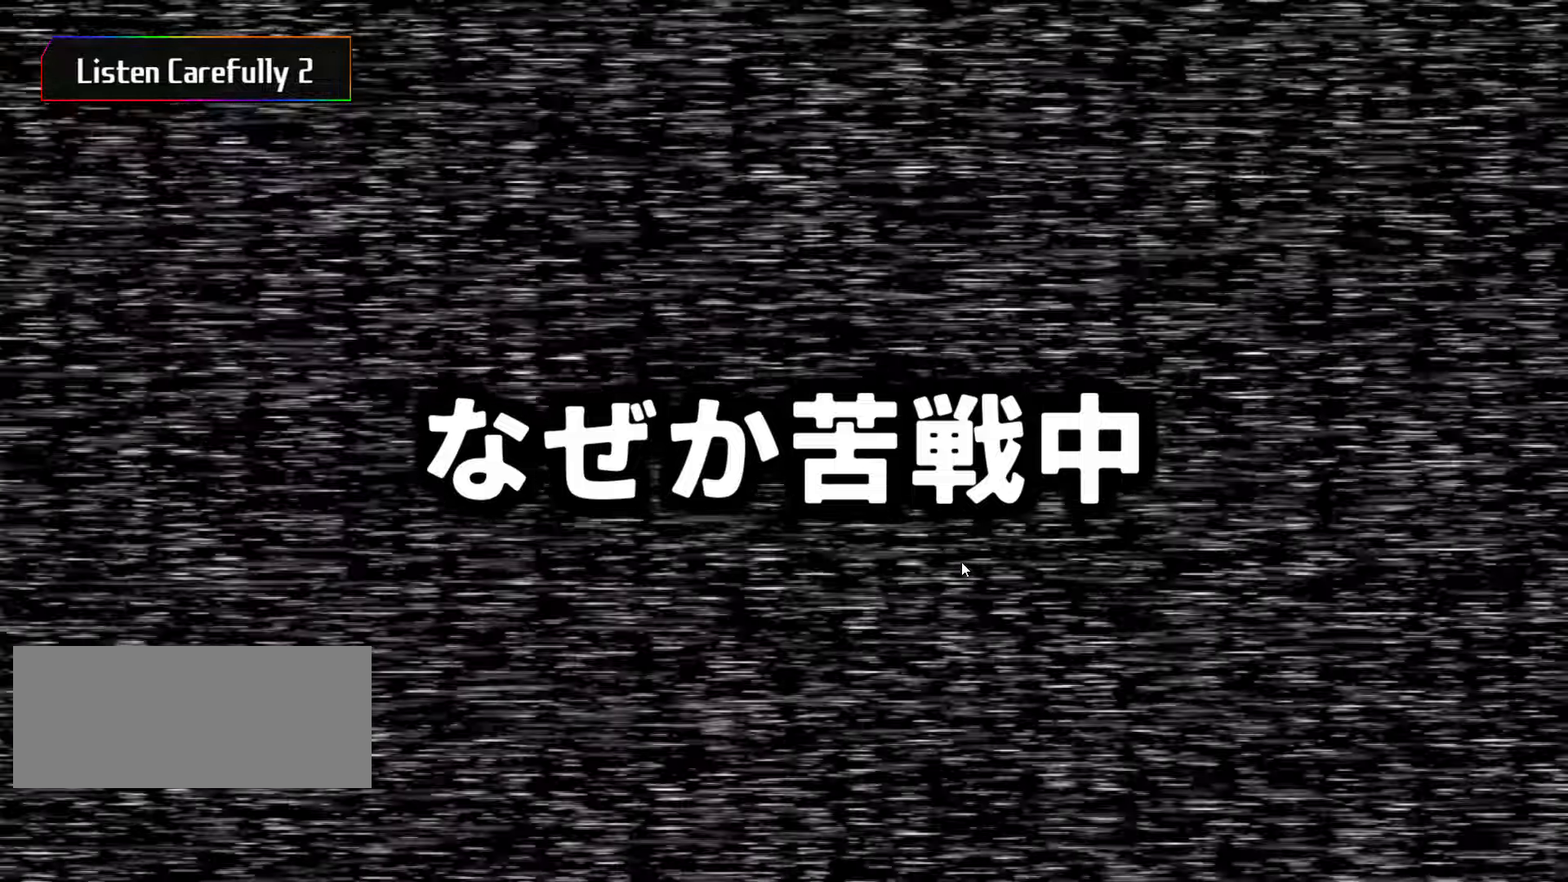
{"keys": [], "mouse": ["left"], "events": [[50, "mouse_left", "down"], [150, "mouse_left", "up"], [233, "mouse_left", "down"], [316, "mouse_left", "up"], [416, "mouse_left", "down"]]}
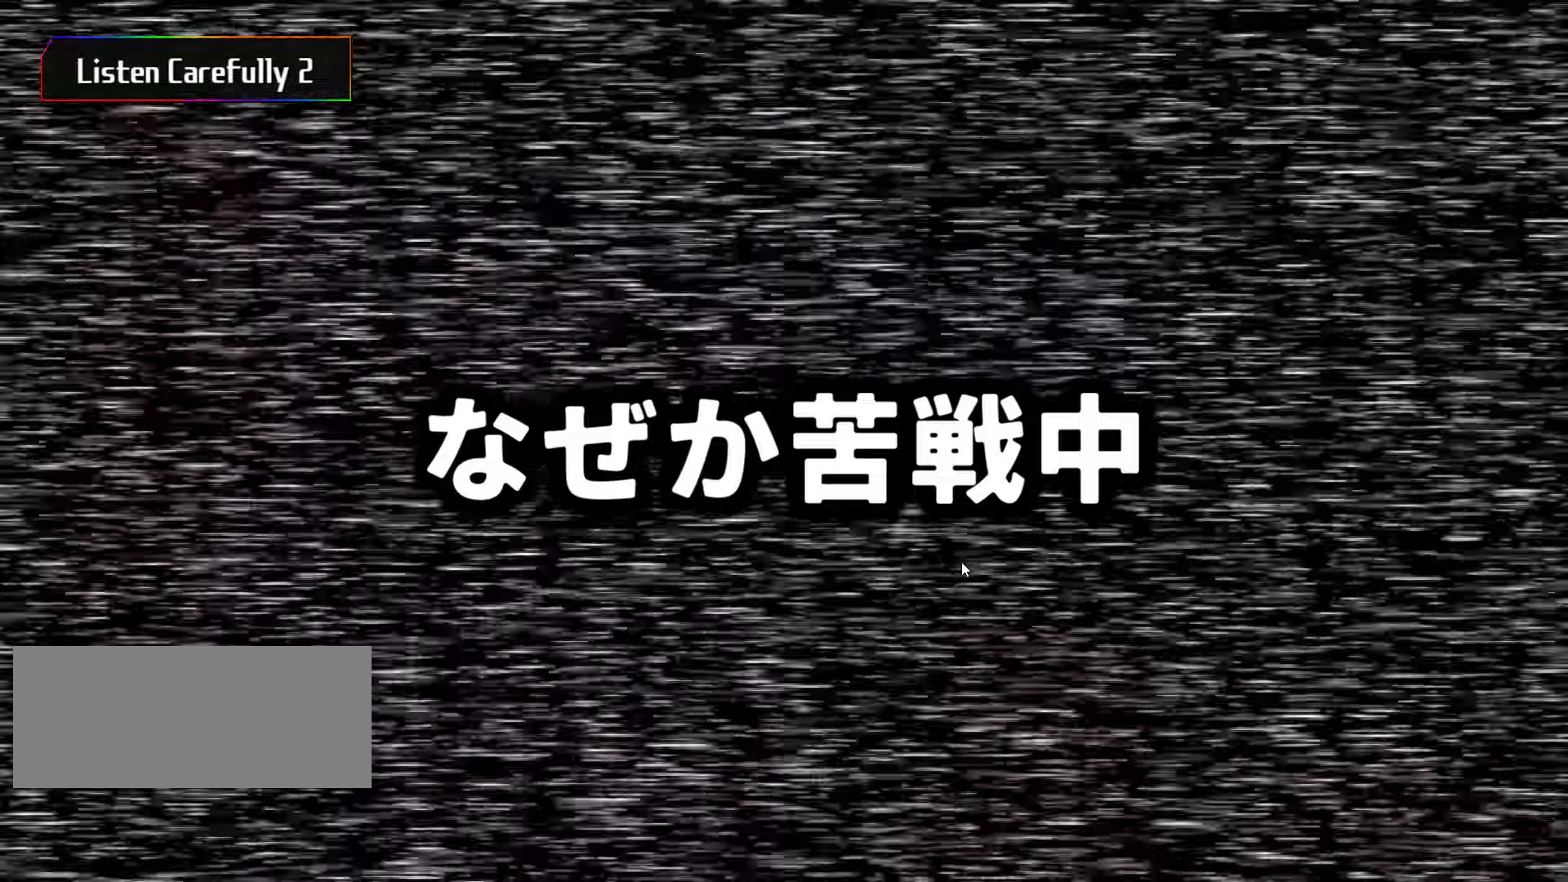
{"keys": [], "mouse": ["left"], "events": [[16, "mouse_left", "up"], [100, "mouse_left", "down"], [183, "mouse_left", "up"], [283, "mouse_left", "down"], [366, "mouse_left", "up"], [466, "mouse_left", "down"]]}
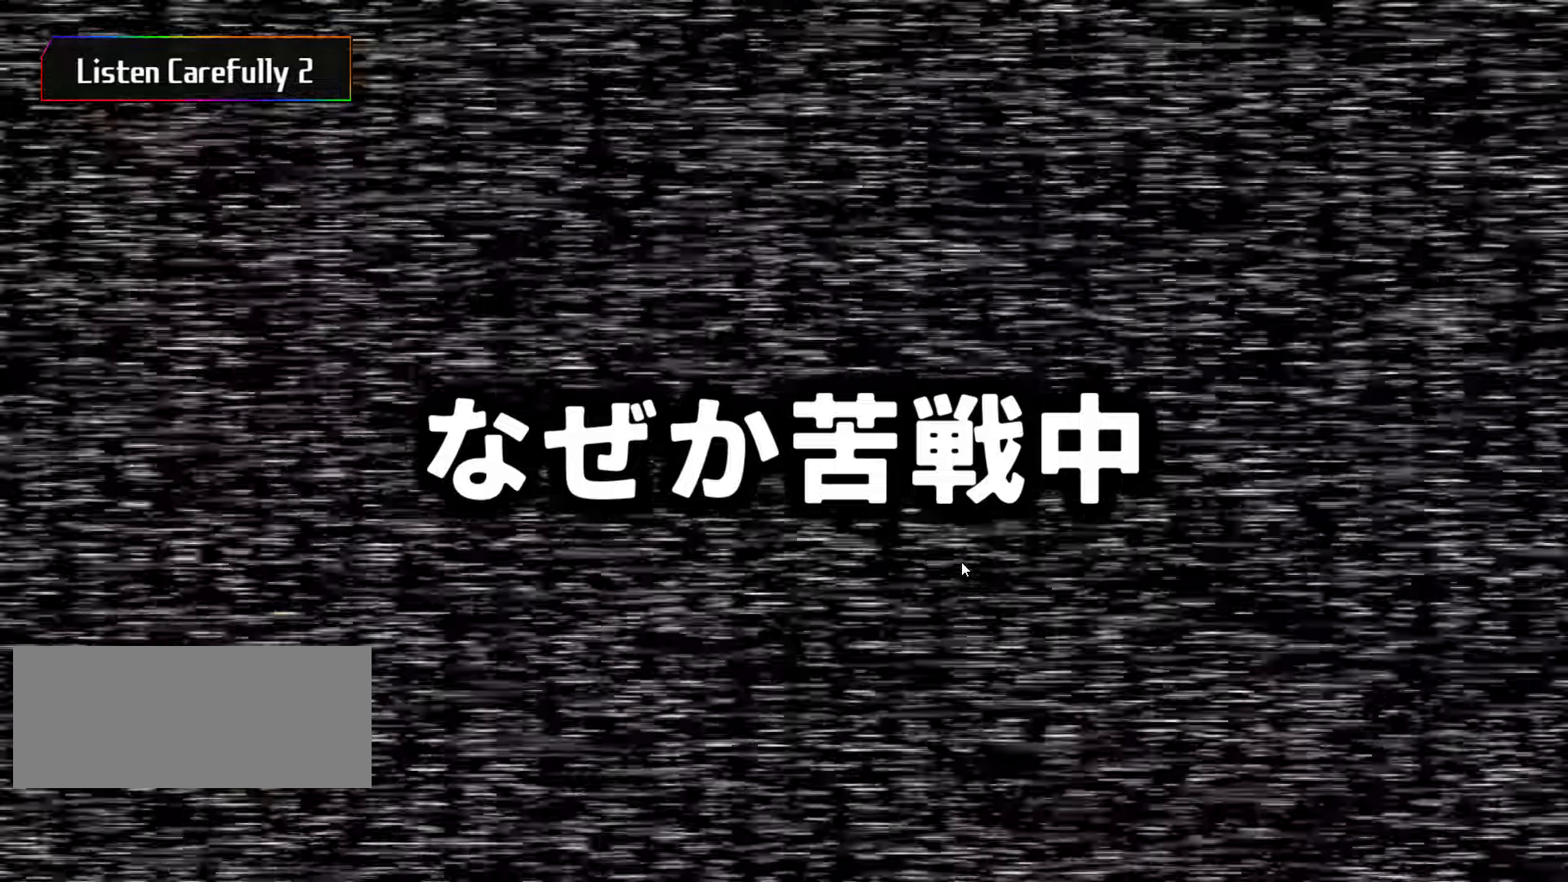
{"keys": [], "mouse": [], "events": [[33, "mouse_left", "up"], [150, "mouse_left", "down"], [233, "mouse_left", "up"], [366, "mouse_left", "down"], [450, "mouse_left", "up"]]}
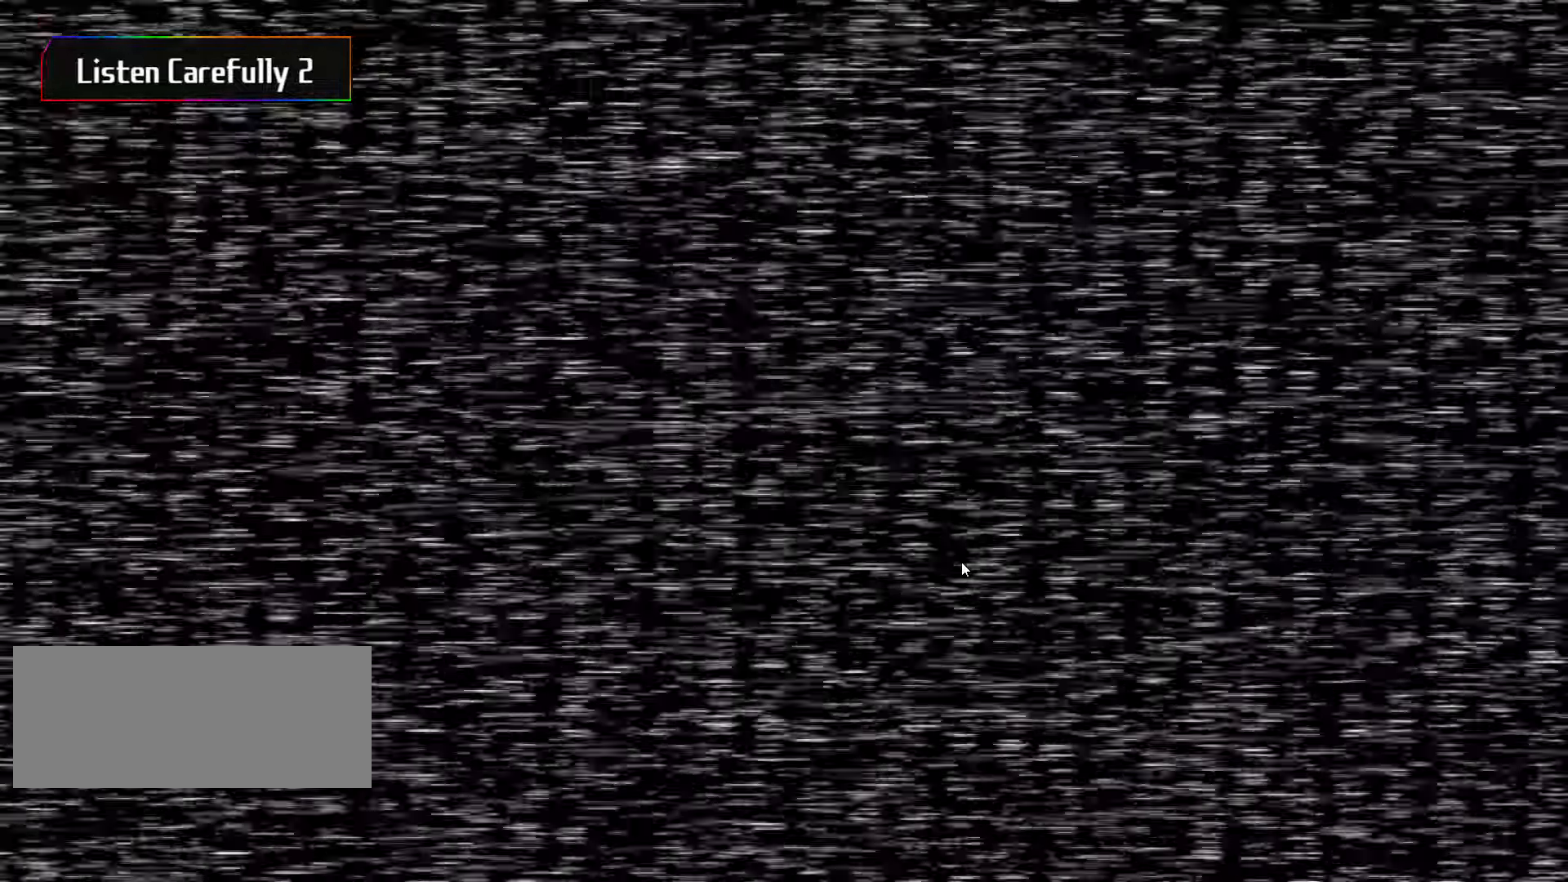
{"keys": [], "mouse": [], "events": []}
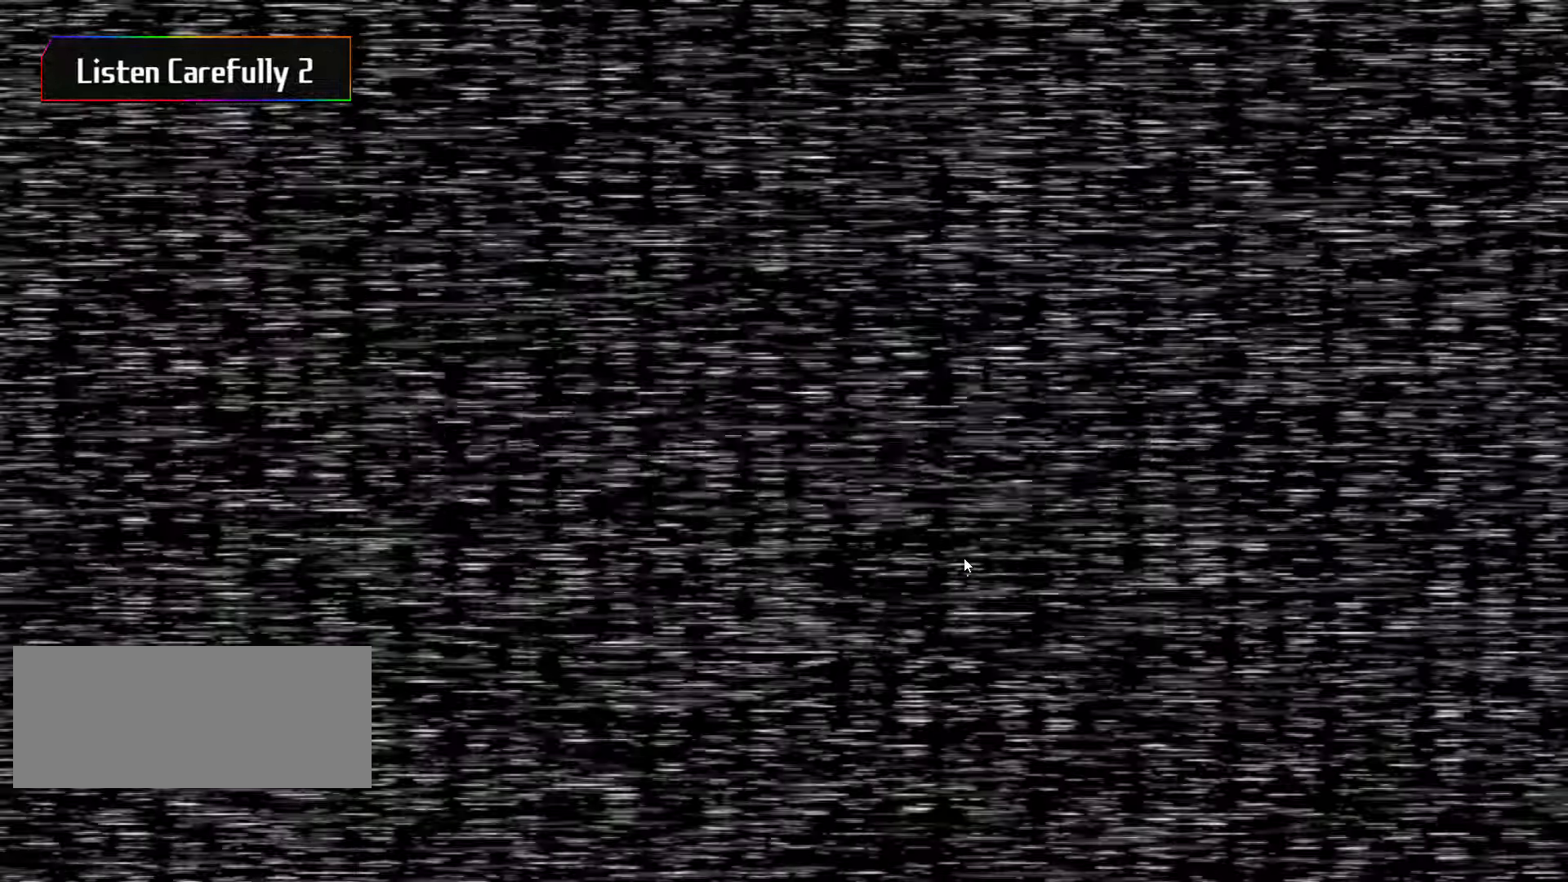
{"keys": [], "mouse": [], "events": []}
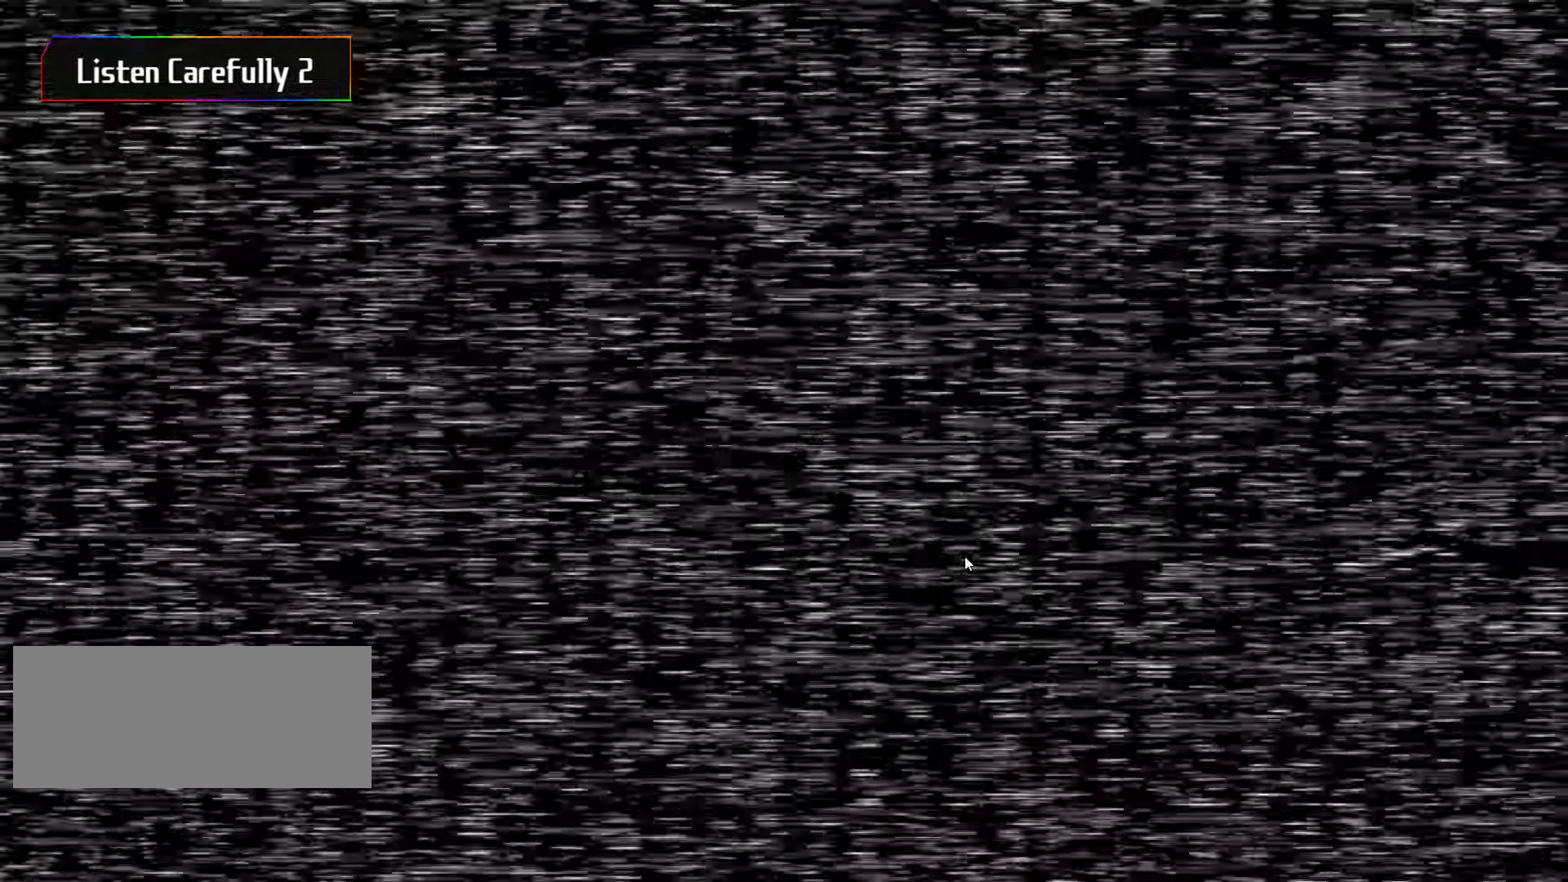
{"keys": [], "mouse": [], "events": []}
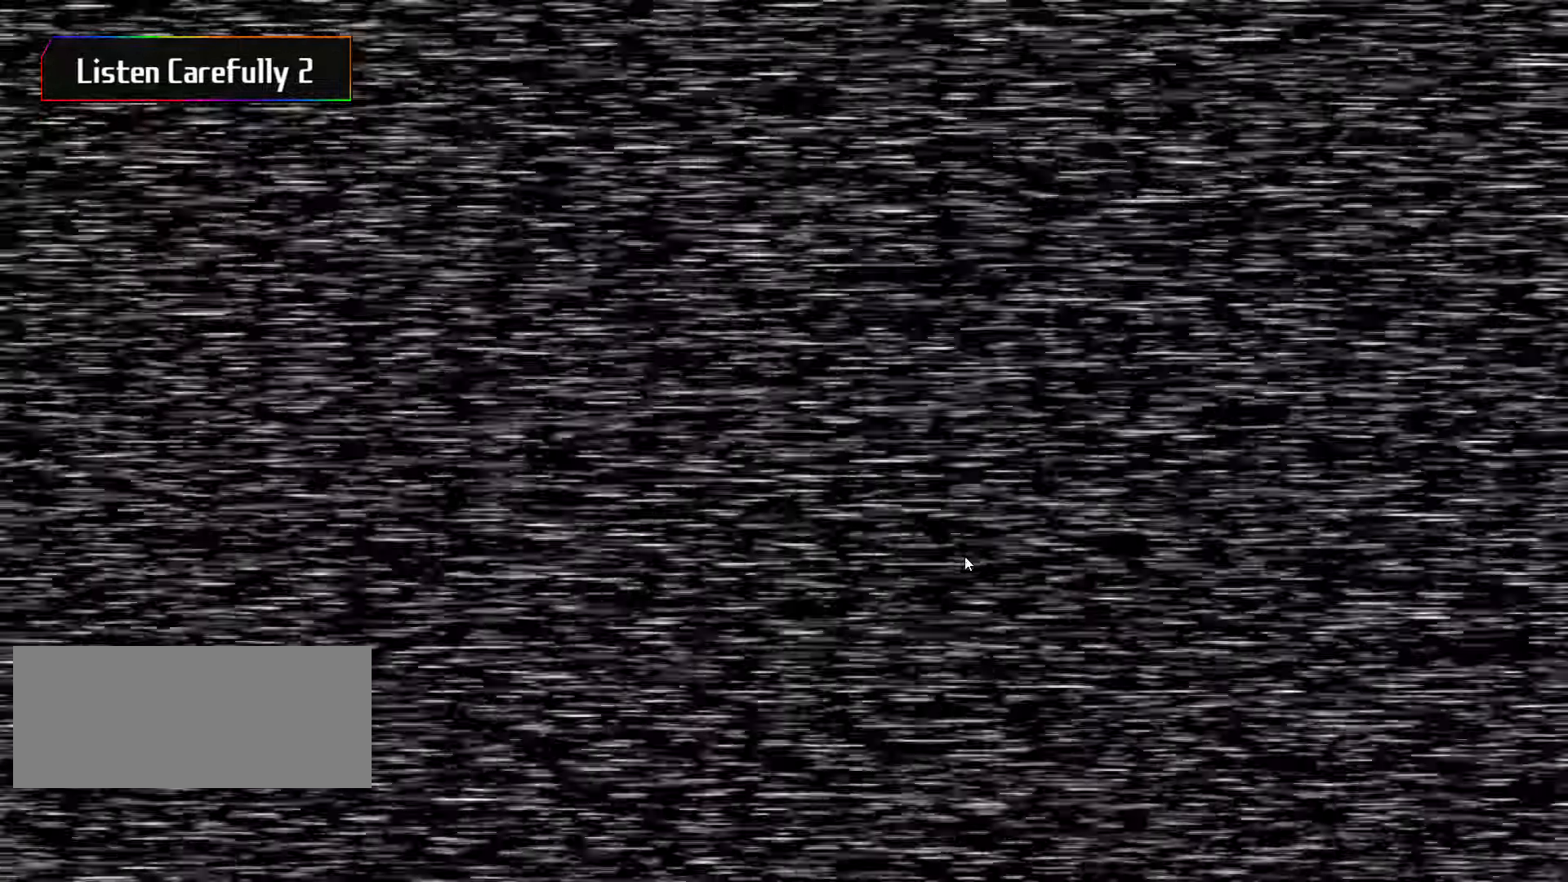
{"keys": [], "mouse": ["left"], "events": [[433, "mouse_left", "down"]]}
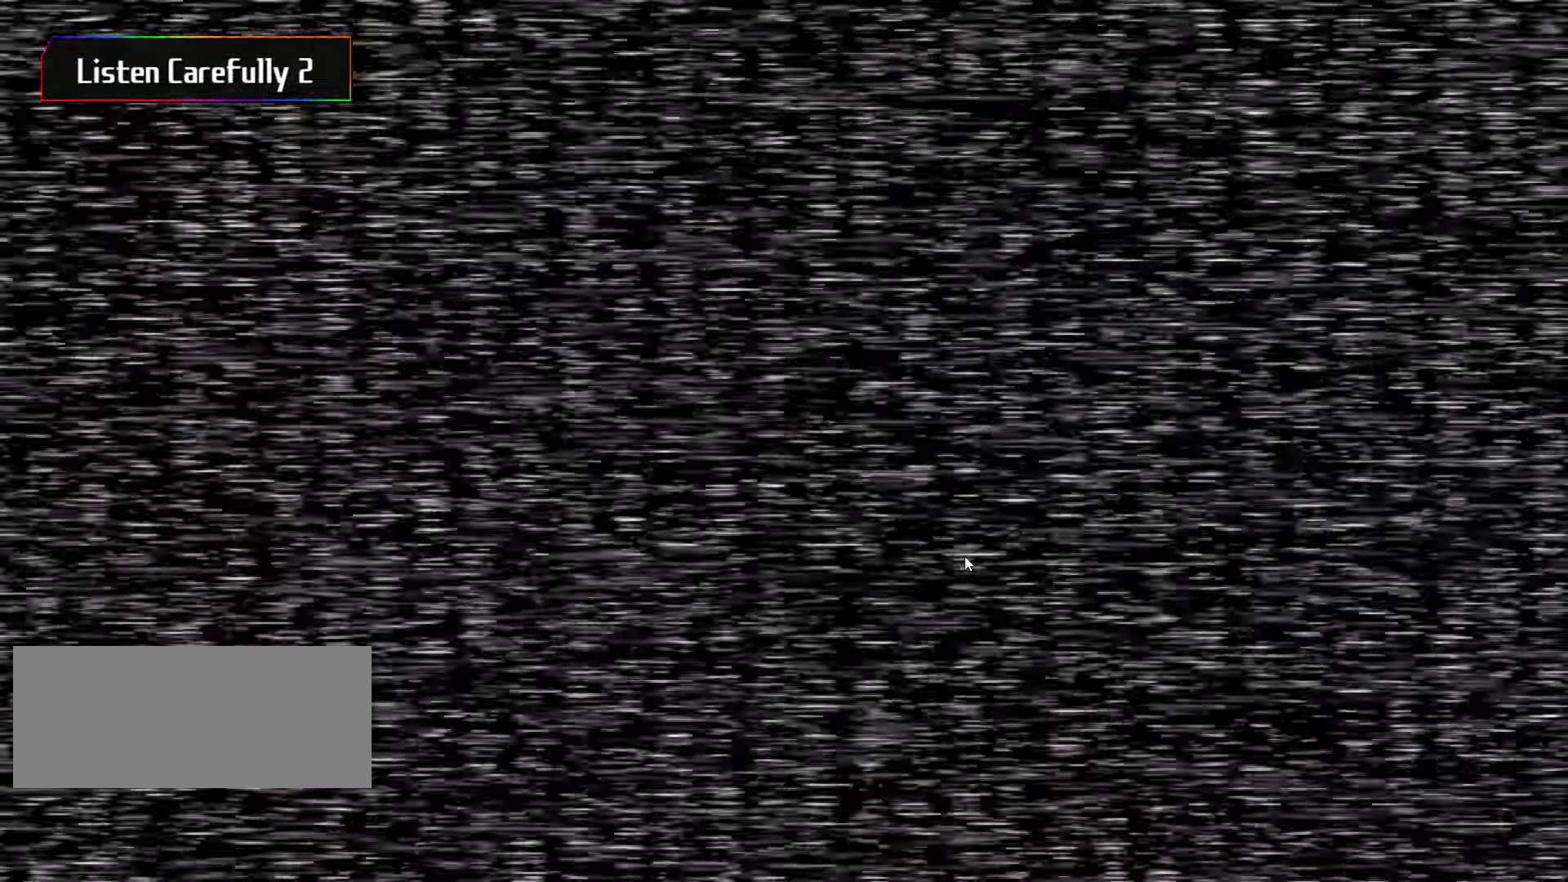
{"keys": [], "mouse": [], "events": [[50, "mouse_left", "up"], [216, "mouse_left", "down"], [300, "mouse_left", "up"]]}
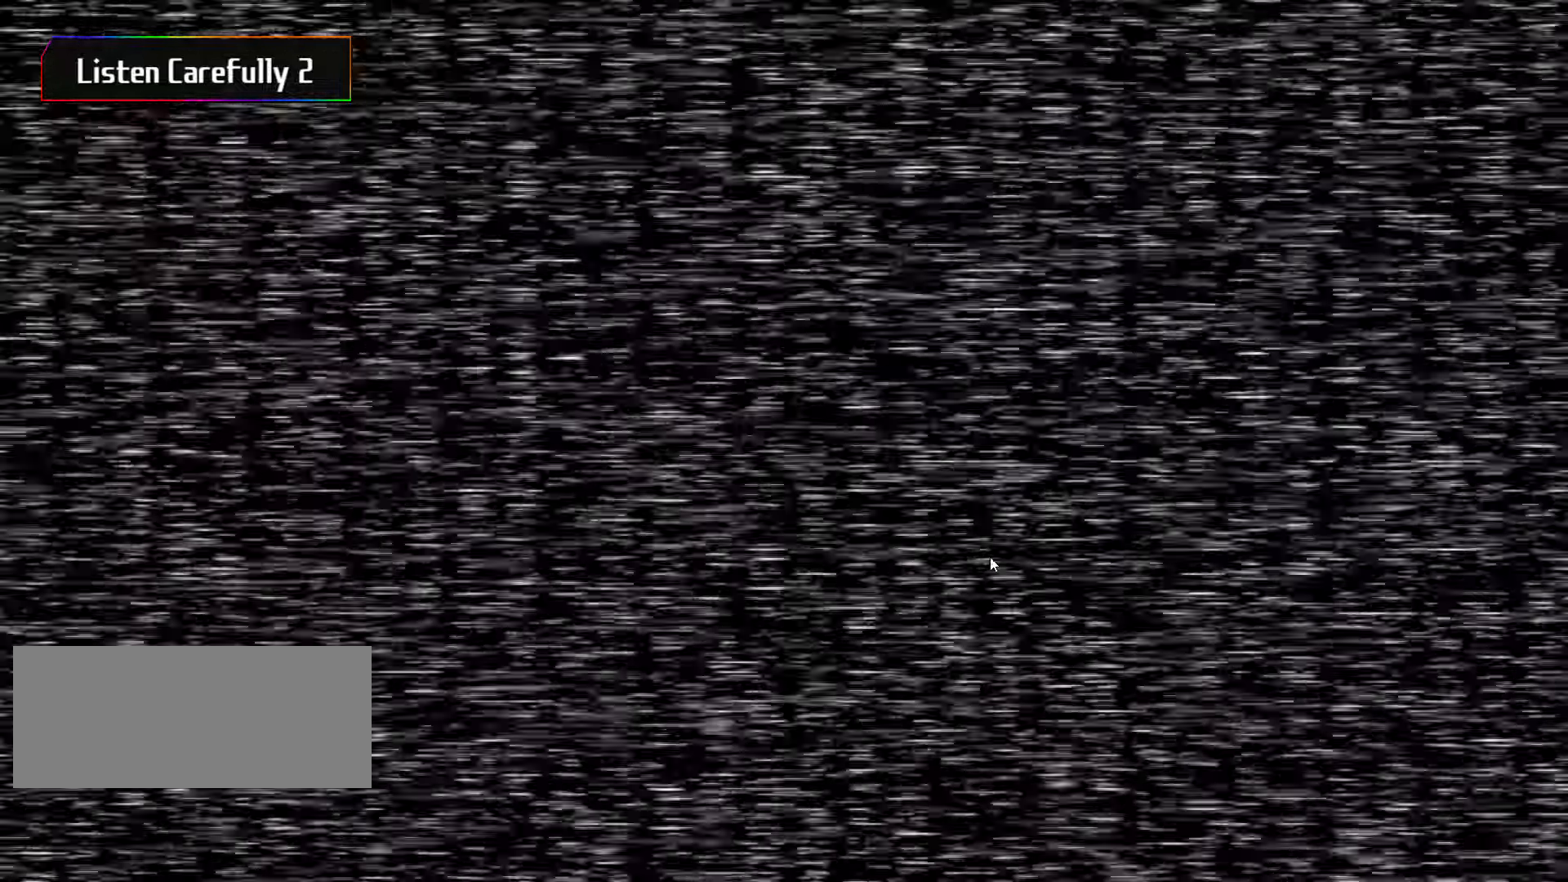
{"keys": [], "mouse": ["left"]}
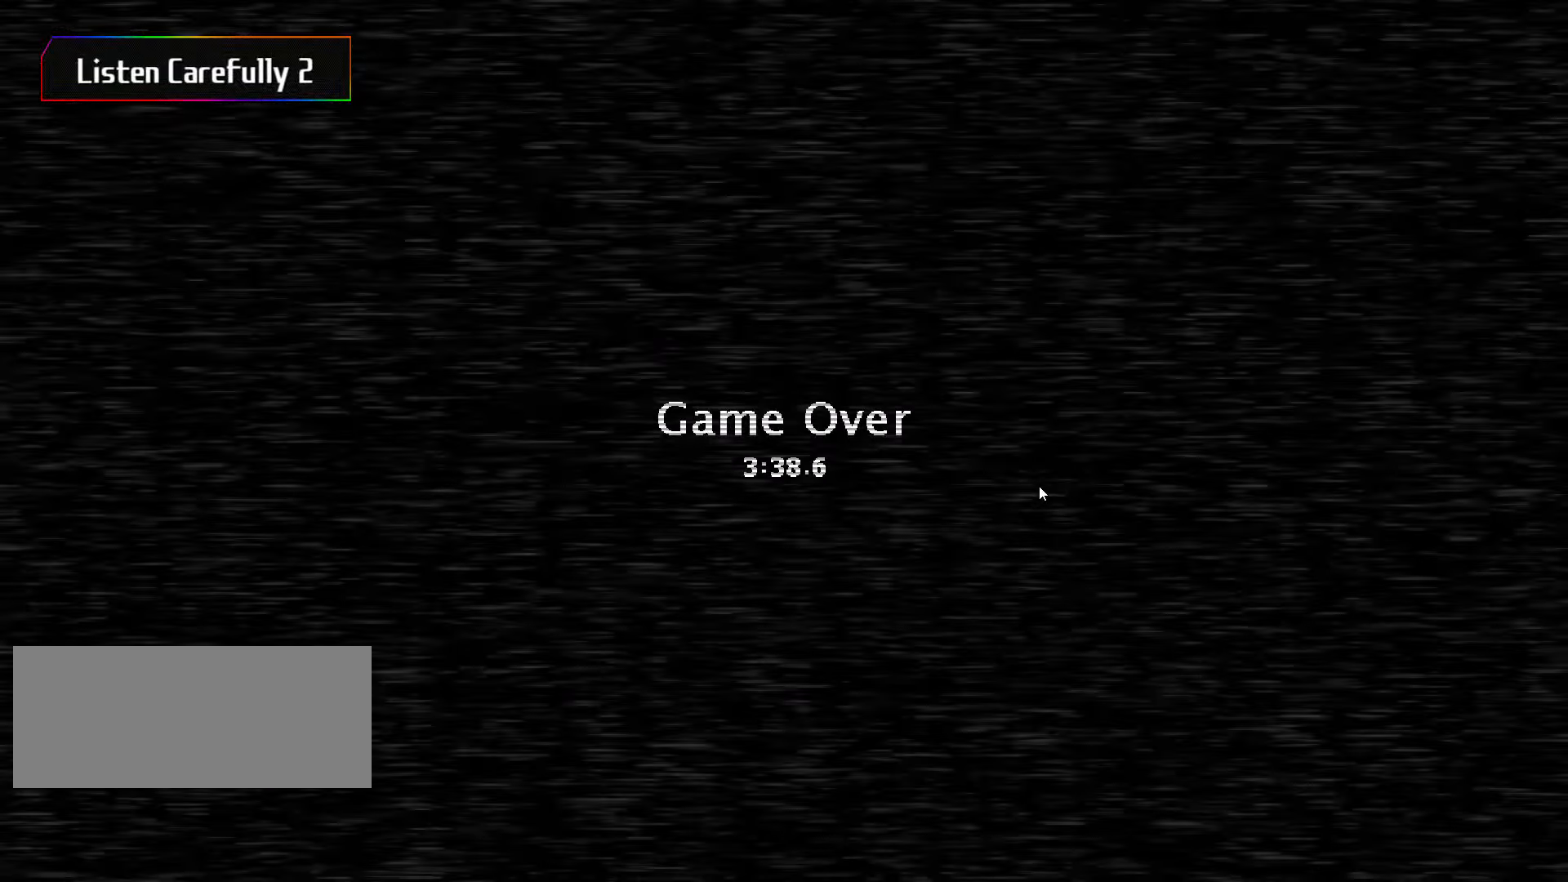
{"keys": [], "mouse": [], "events": [[50, "mouse_left", "up"]]}
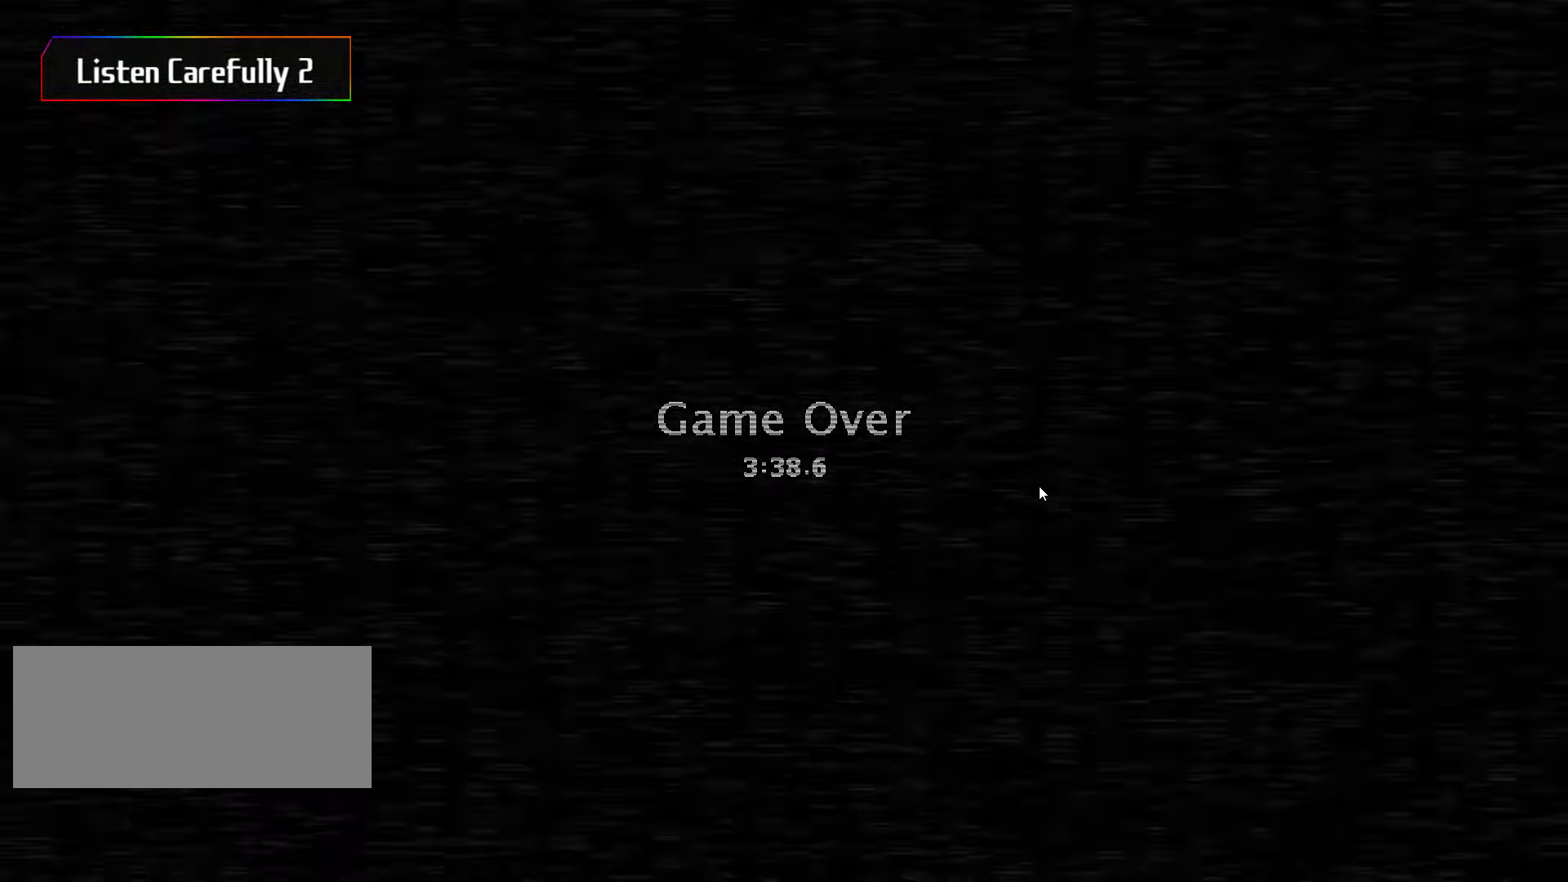
{"keys": [], "mouse": [], "events": []}
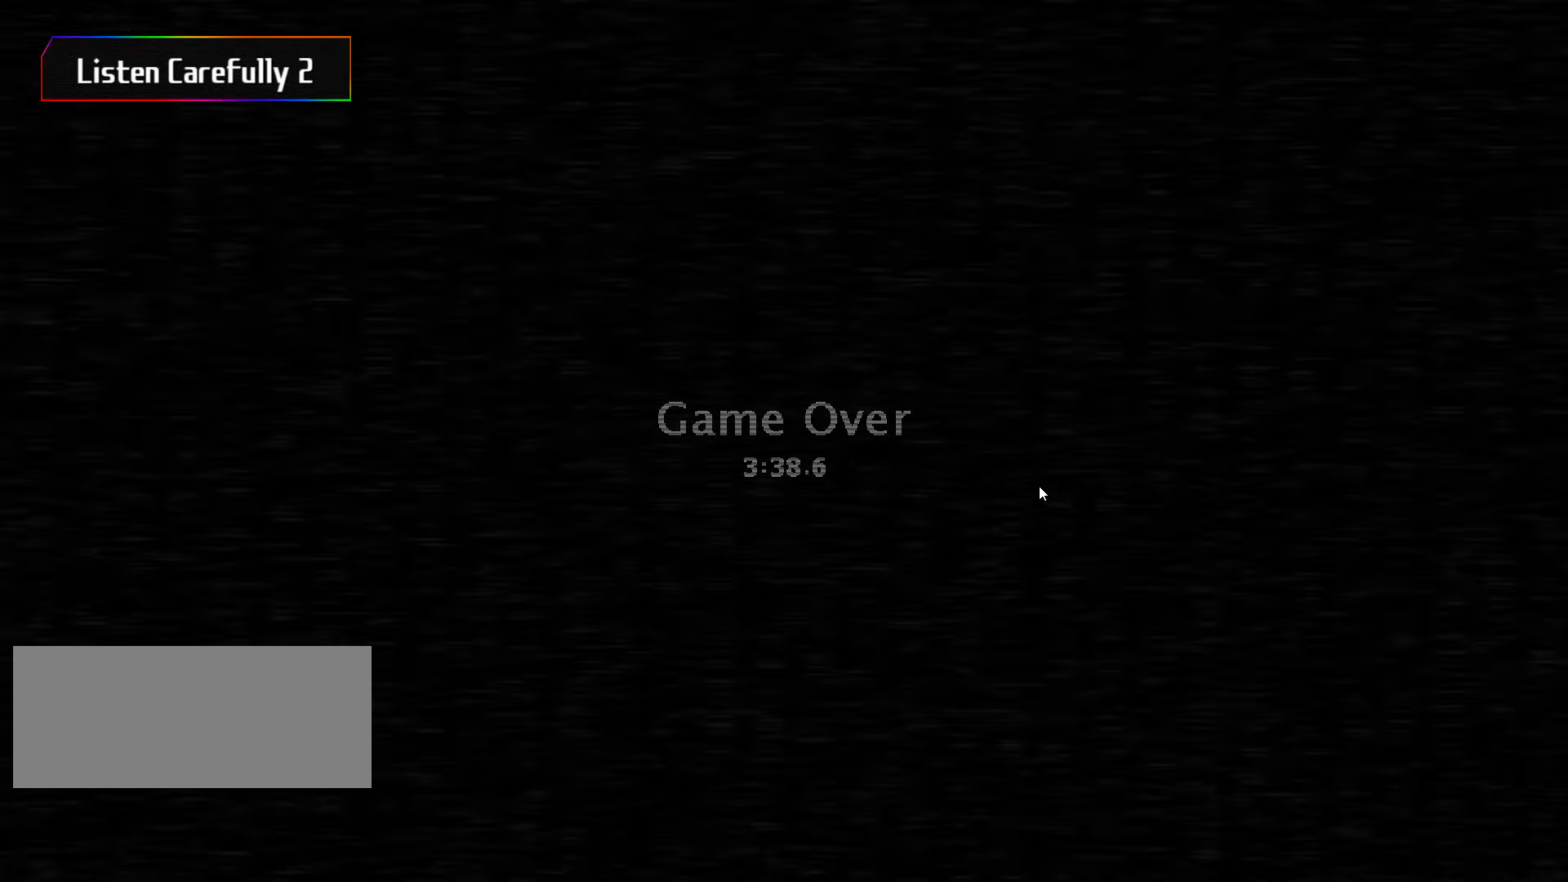
{"keys": [], "mouse": [], "events": []}
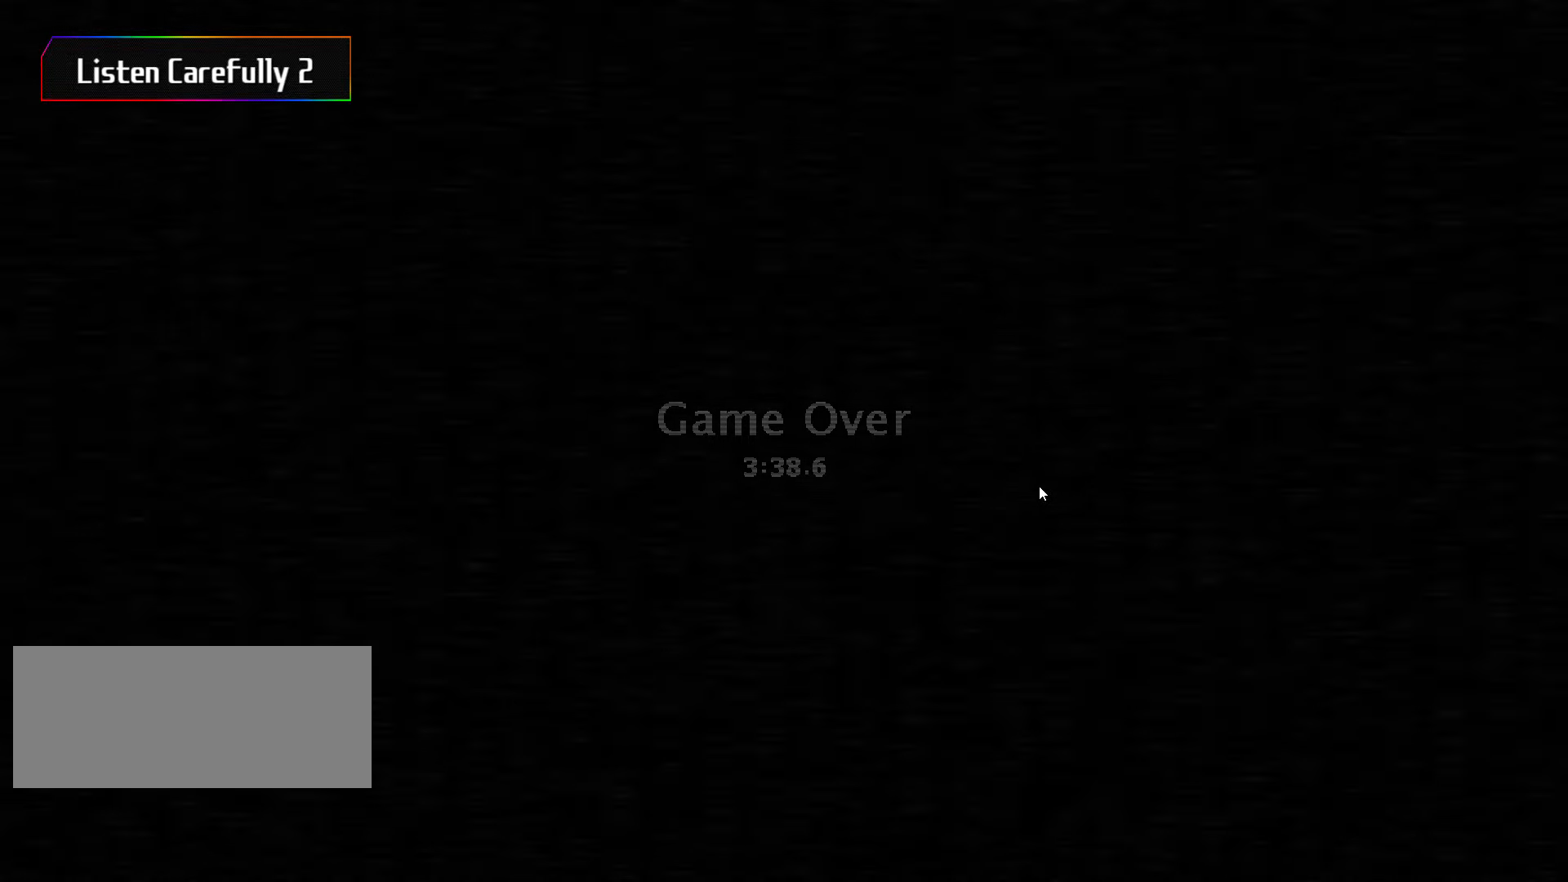
{"keys": [], "mouse": [], "events": []}
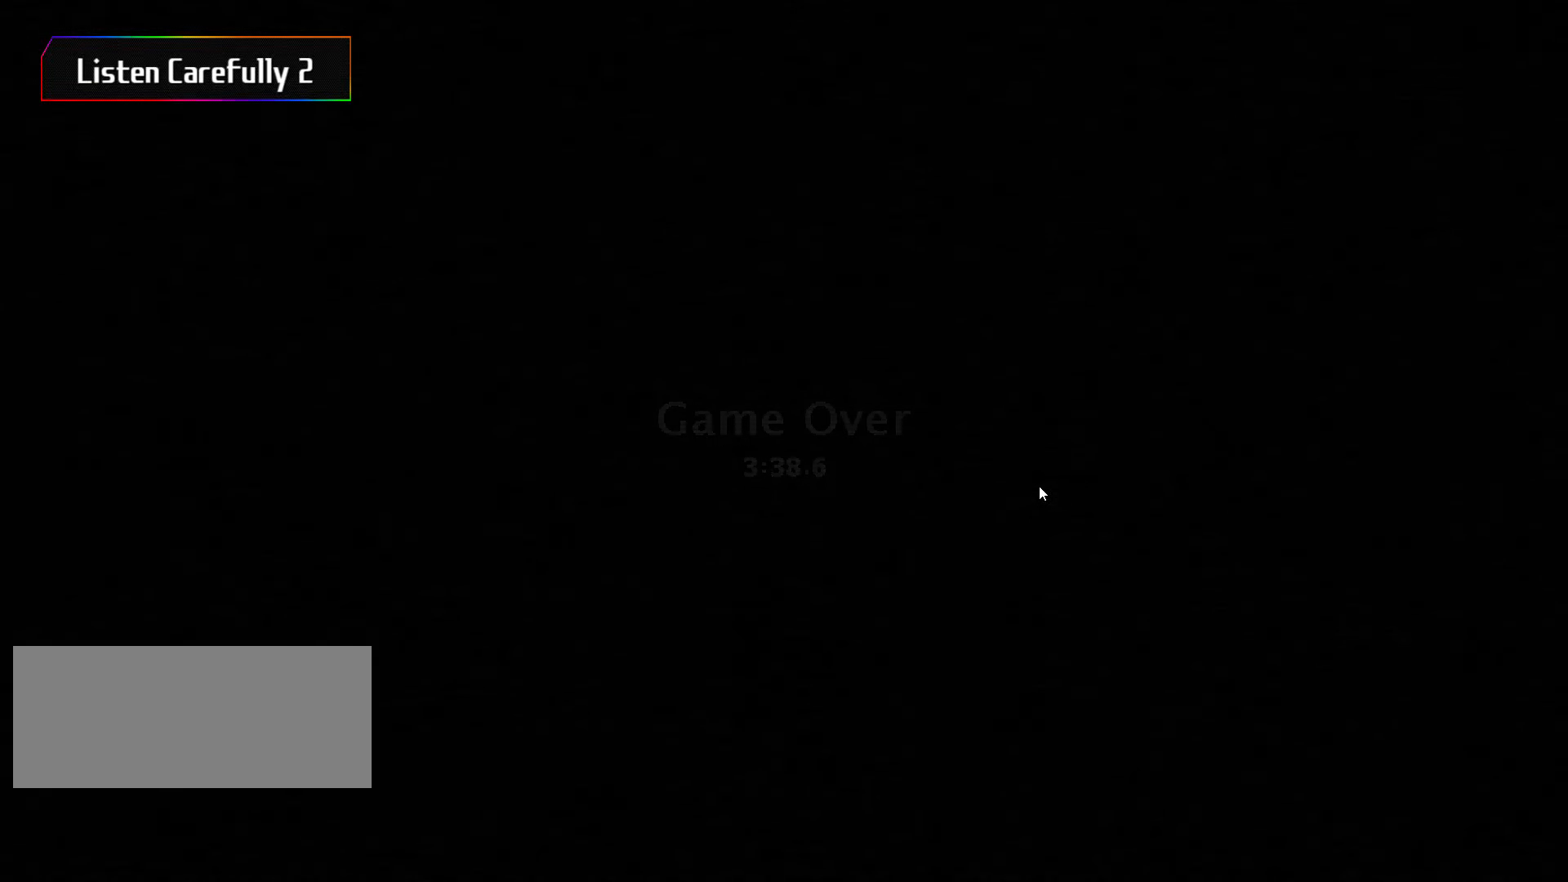
{"keys": [], "mouse": [], "events": []}
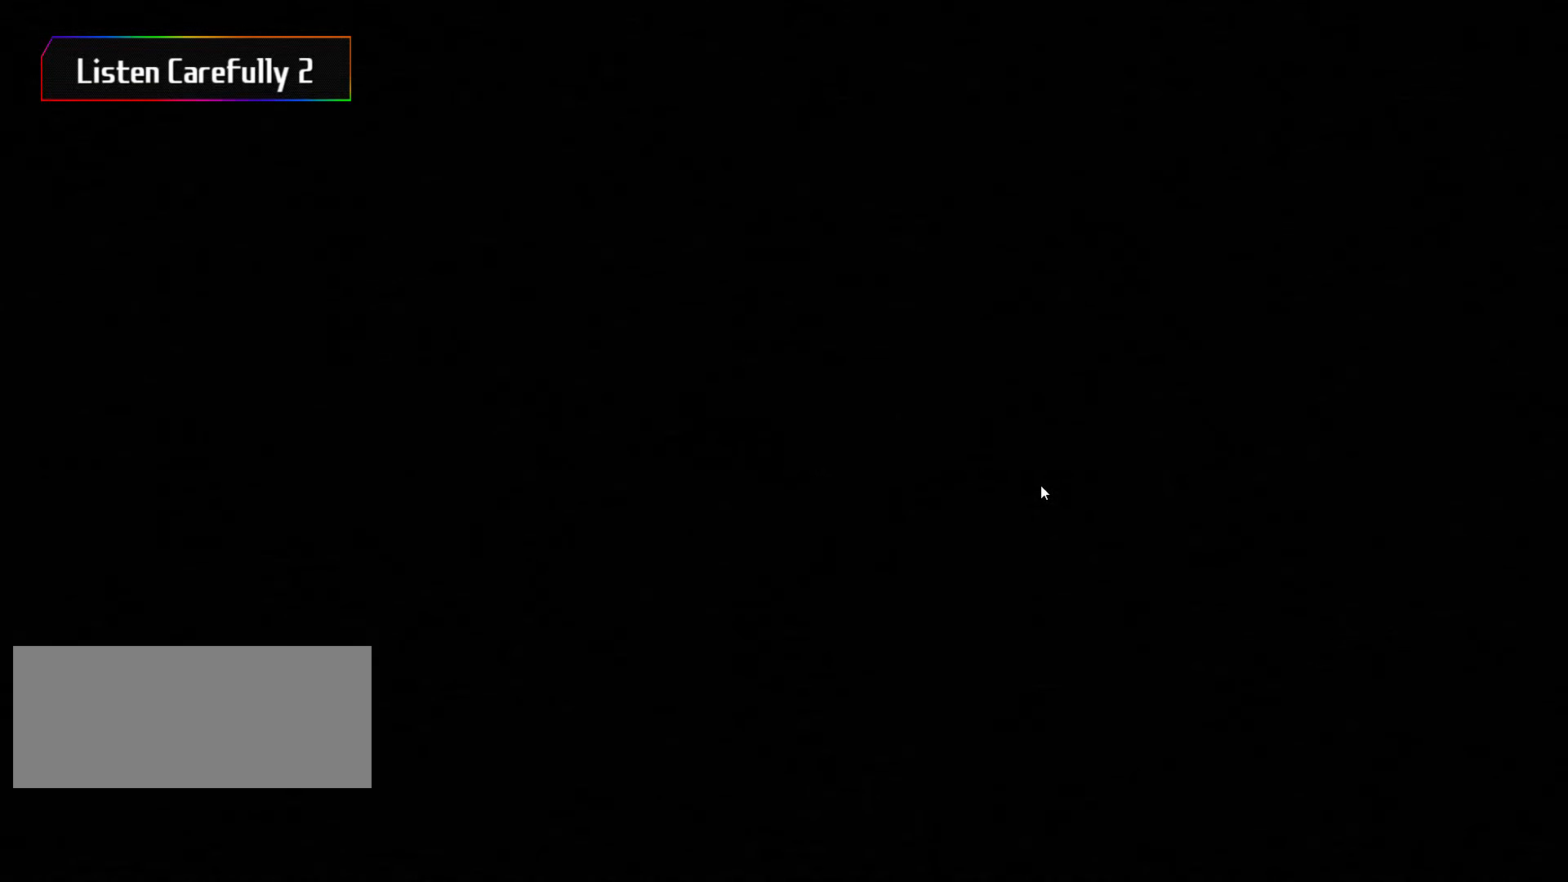
{"keys": [], "mouse": []}
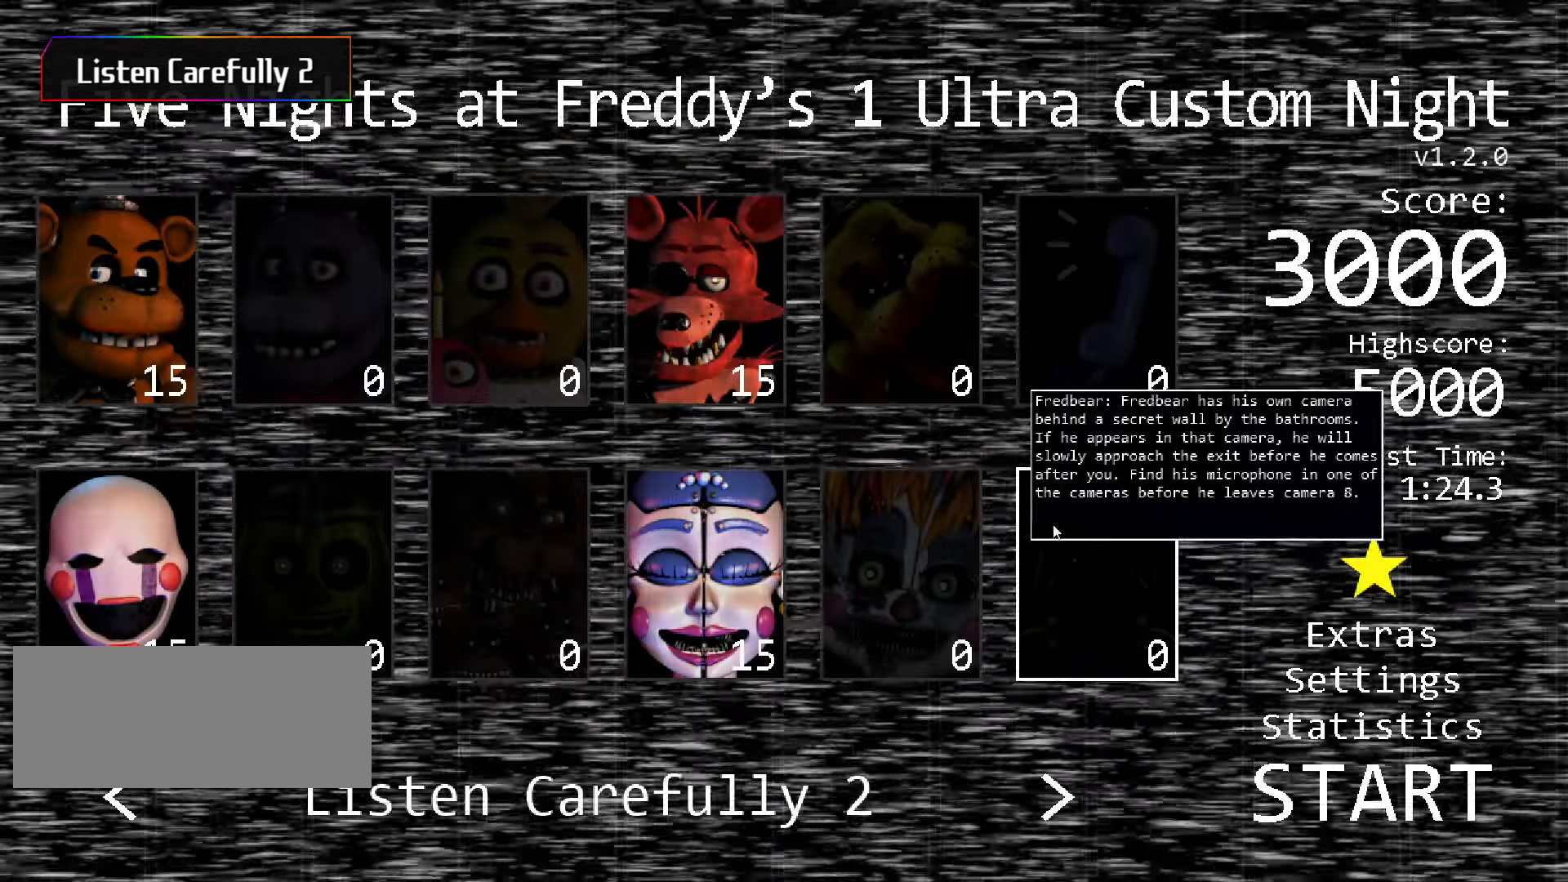
{"keys": [], "mouse": [], "events": []}
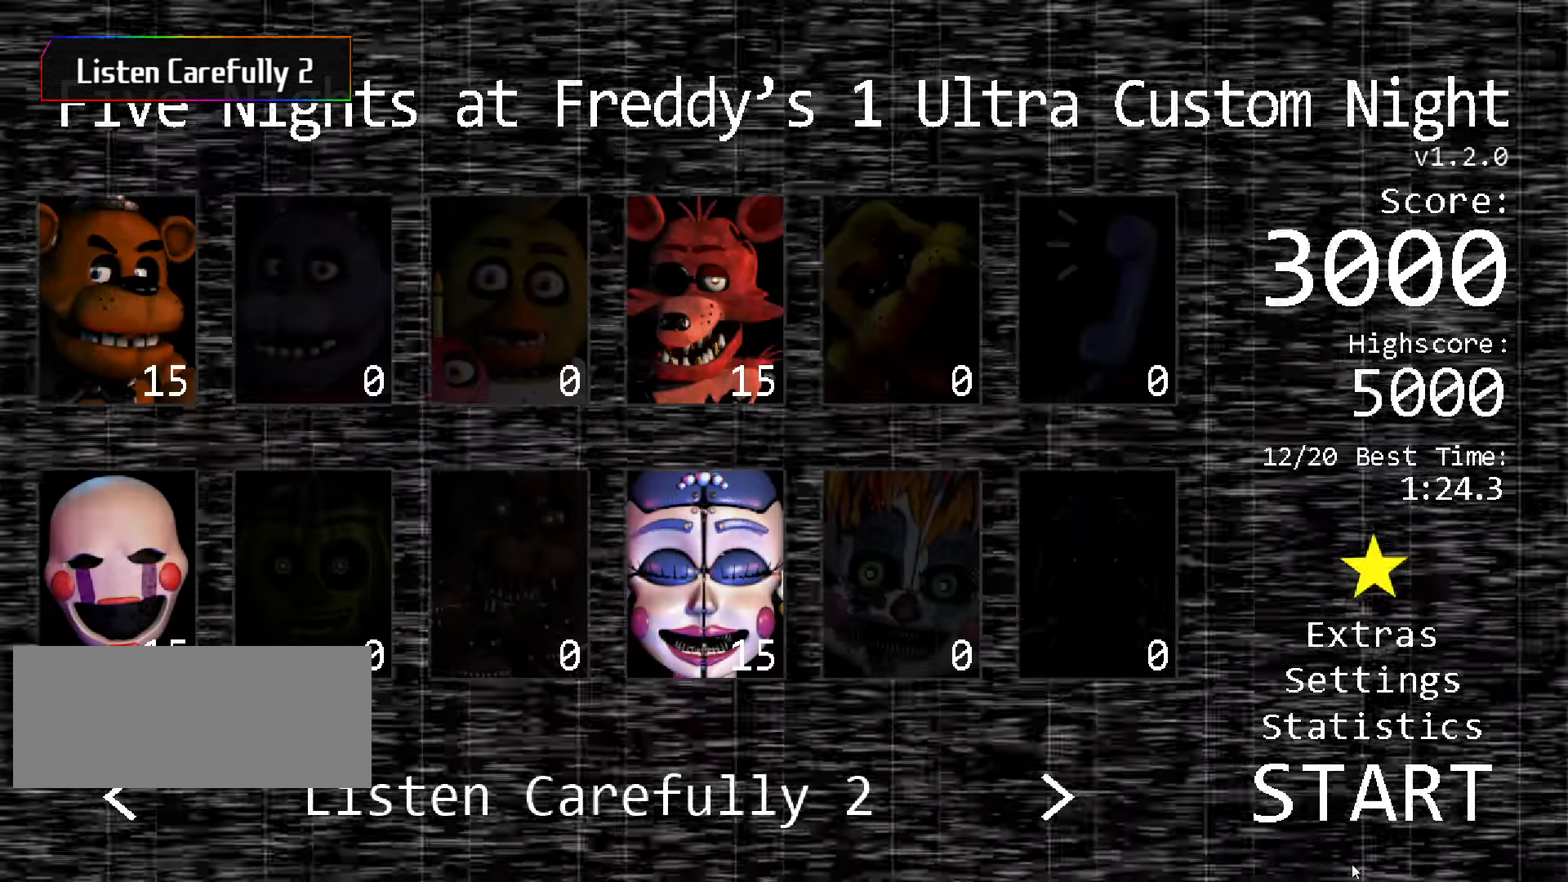
{"keys": [], "mouse": ["left"], "events": [[433, "mouse_left", "down"]]}
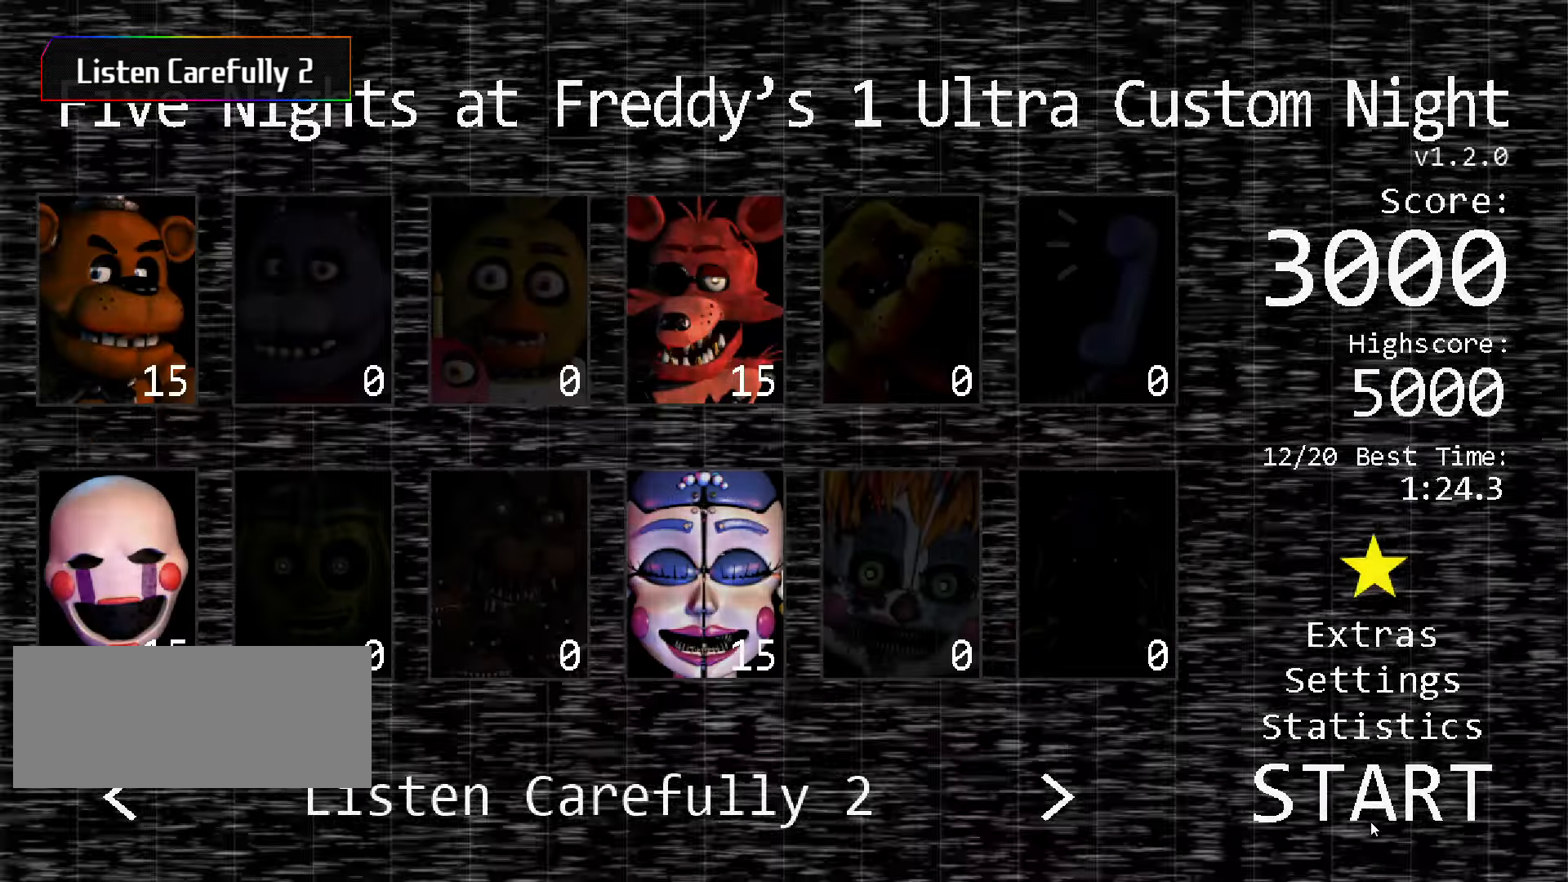
{"keys": [], "mouse": [], "events": [[16, "mouse_left", "up"], [166, "mouse_left", "down"], [266, "mouse_left", "up"]]}
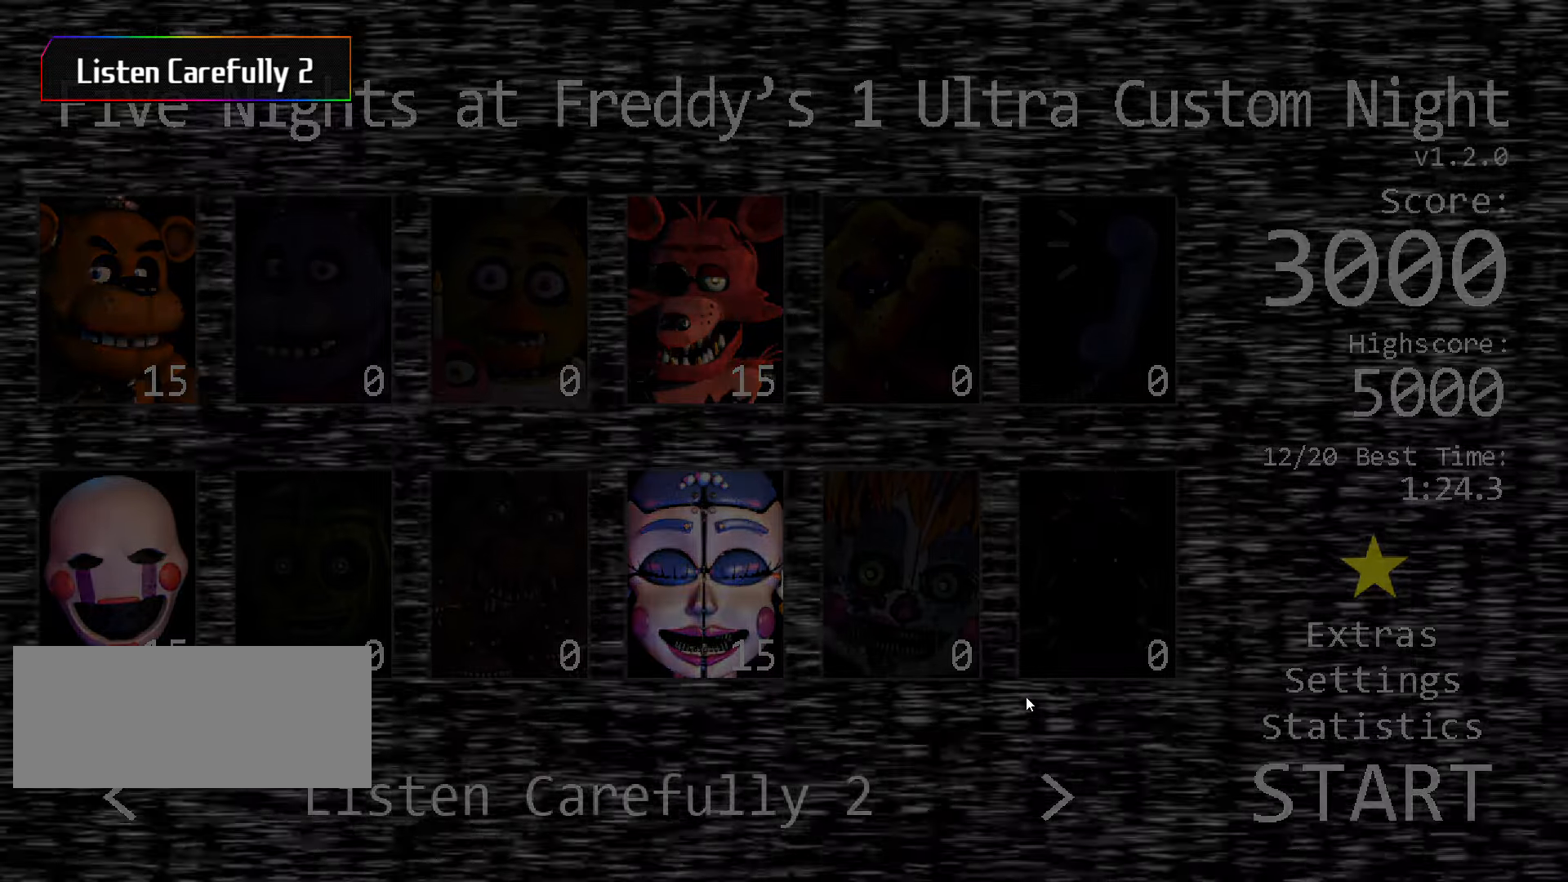
{"keys": [], "mouse": [], "events": []}
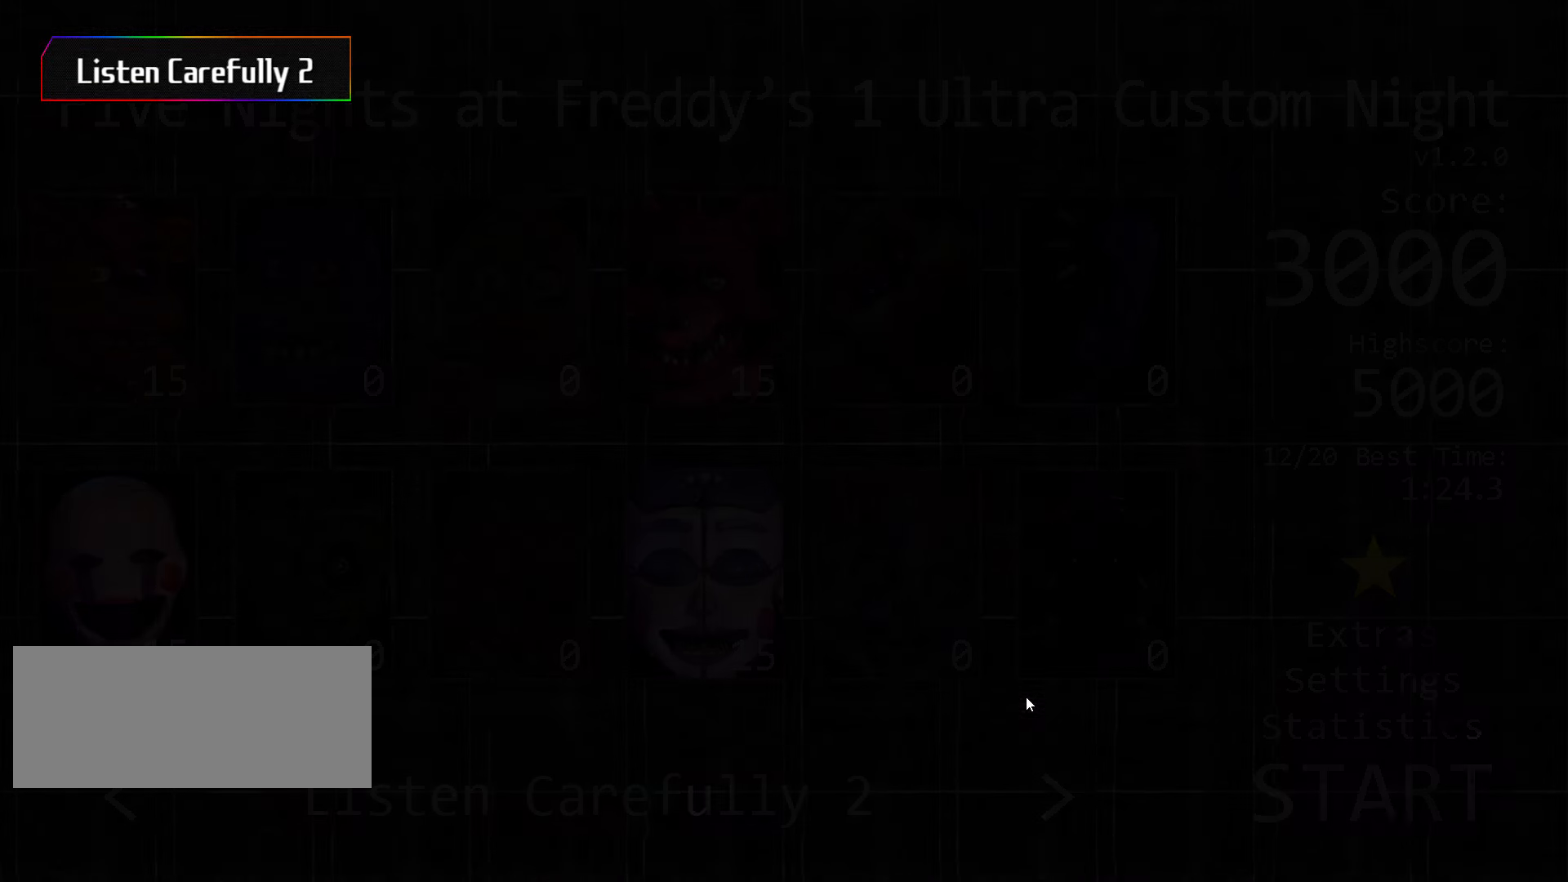
{"keys": [], "mouse": [], "events": []}
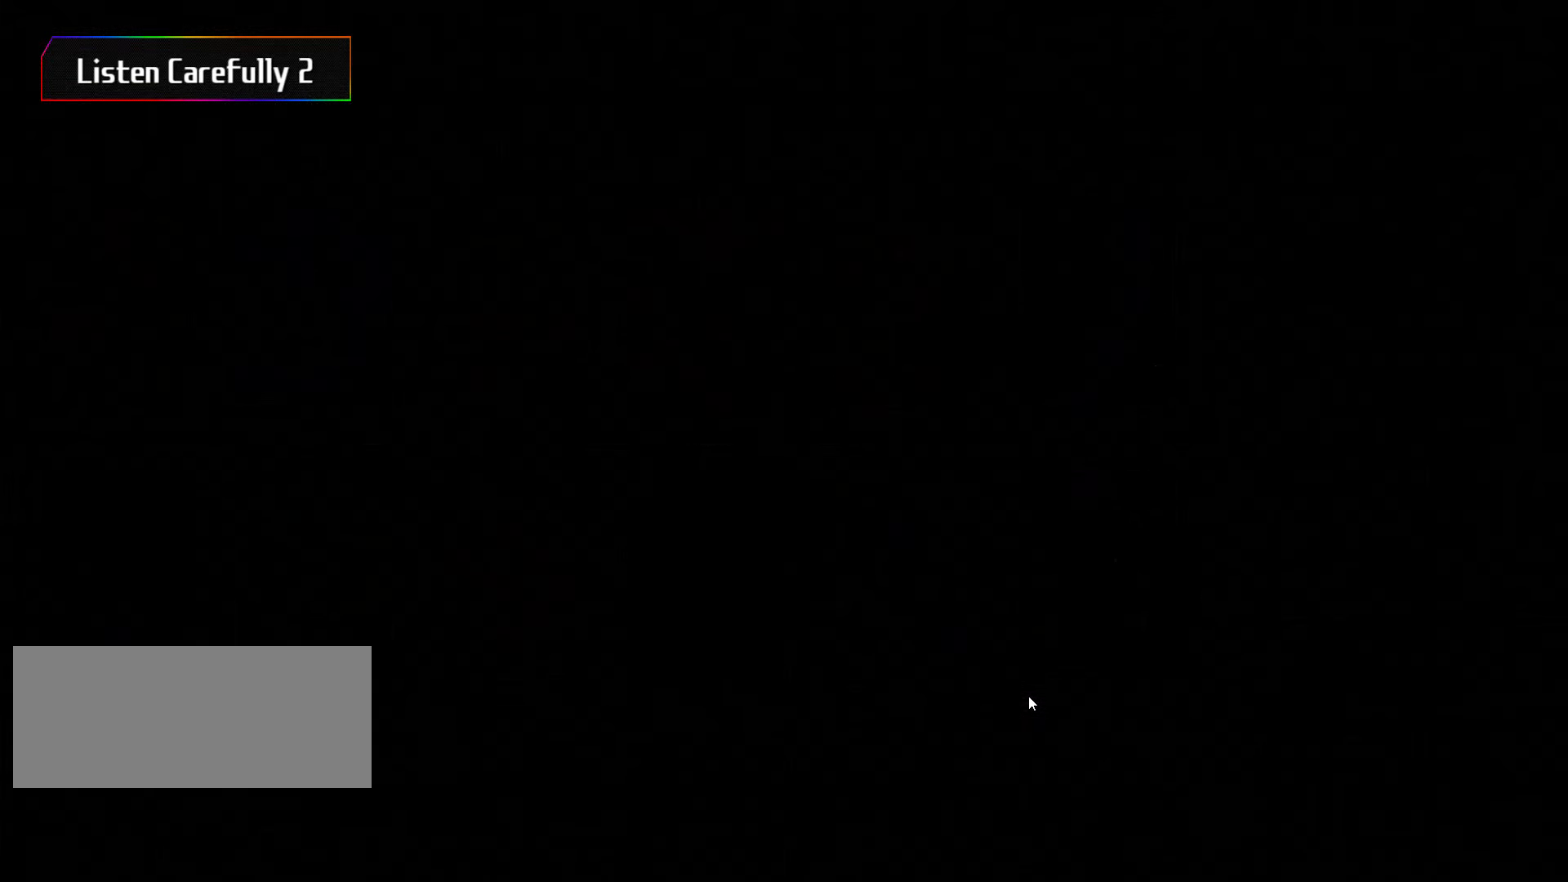
{"keys": [], "mouse": [], "events": []}
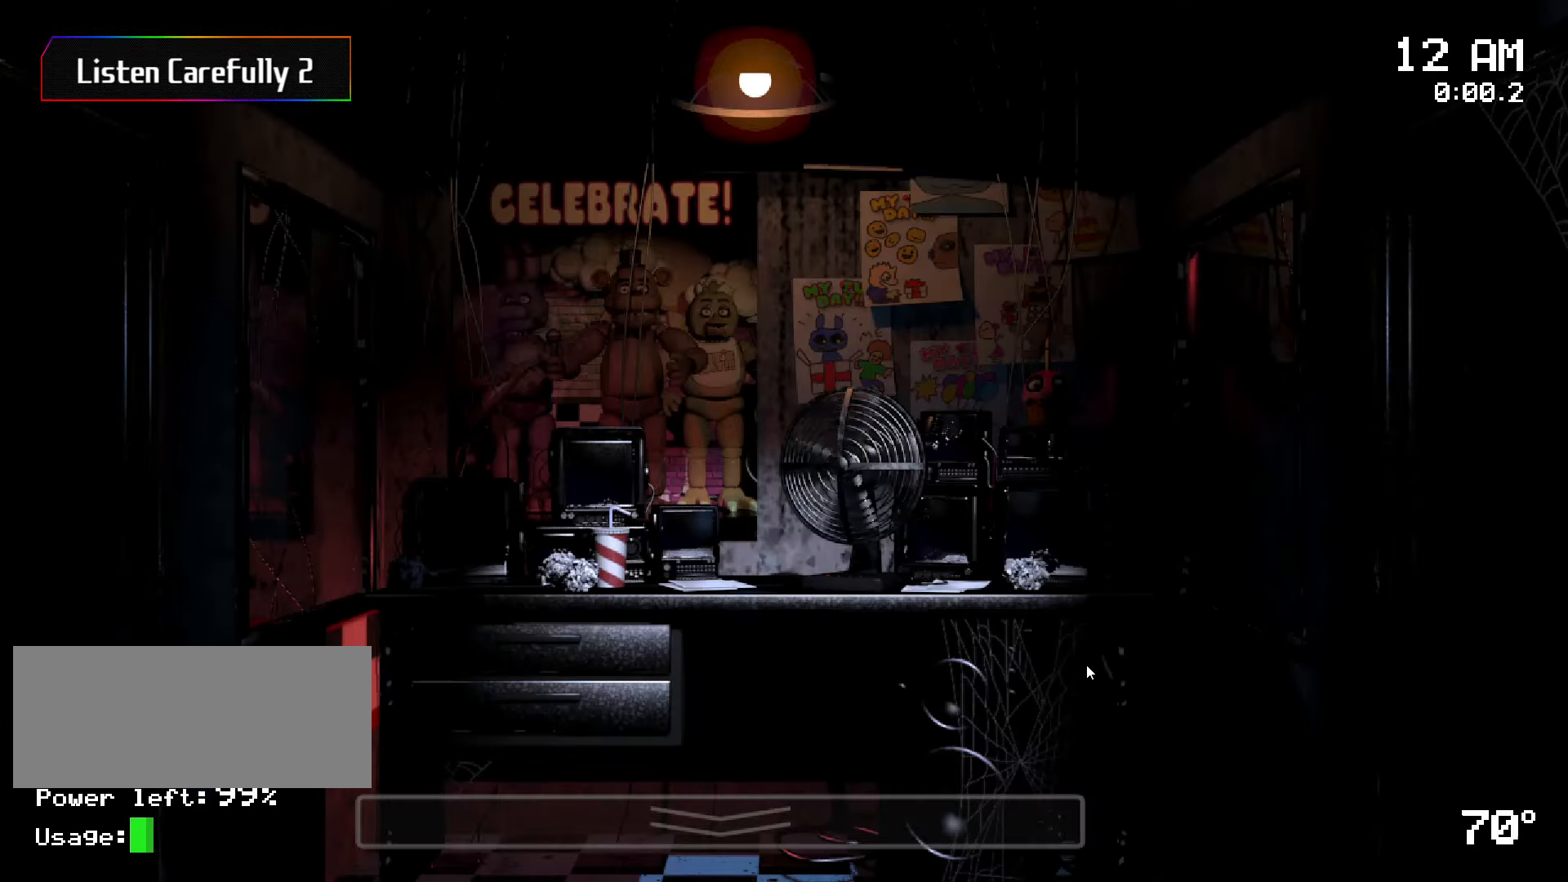
{"keys": [], "mouse": [], "events": []}
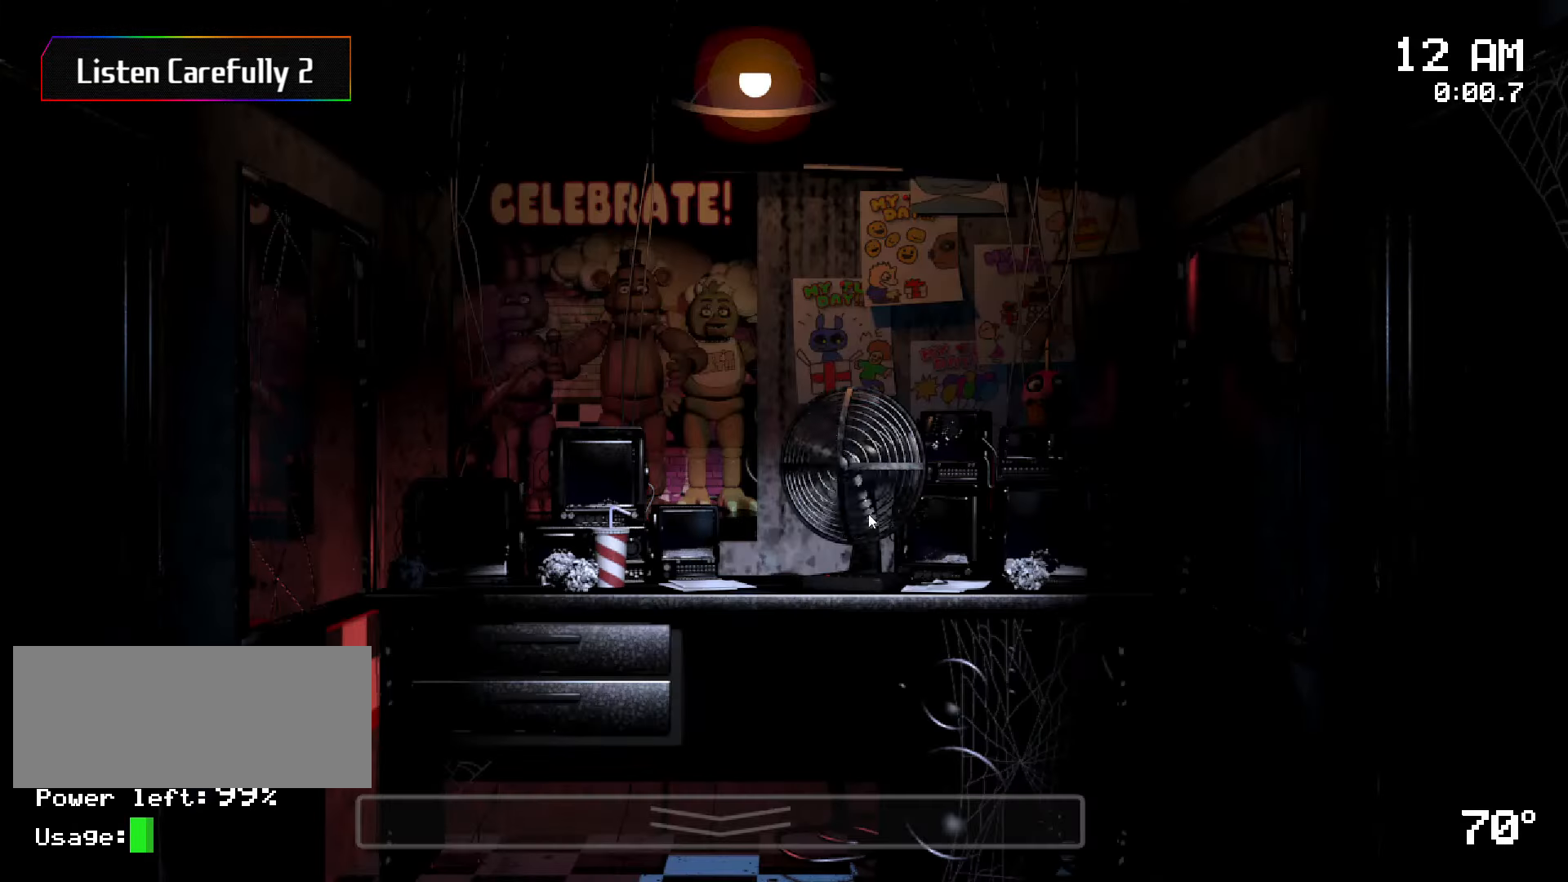
{"keys": [], "mouse": [], "events": [[116, "mouse_left", "down"], [233, "mouse_left", "up"]]}
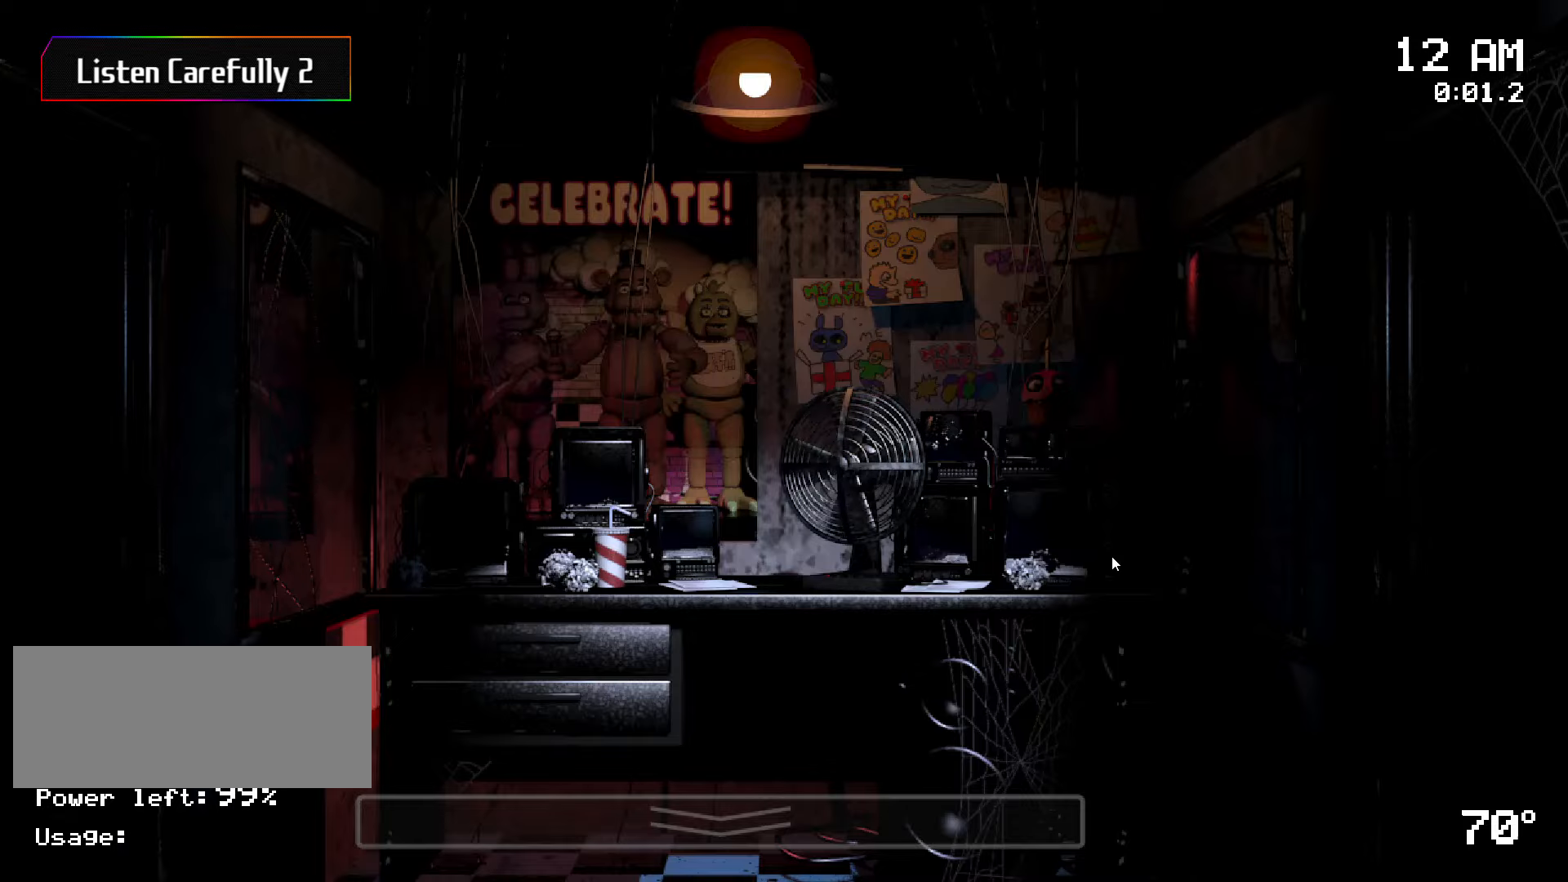
{"keys": ["s"], "mouse": [], "events": [[450, "s", "down"]]}